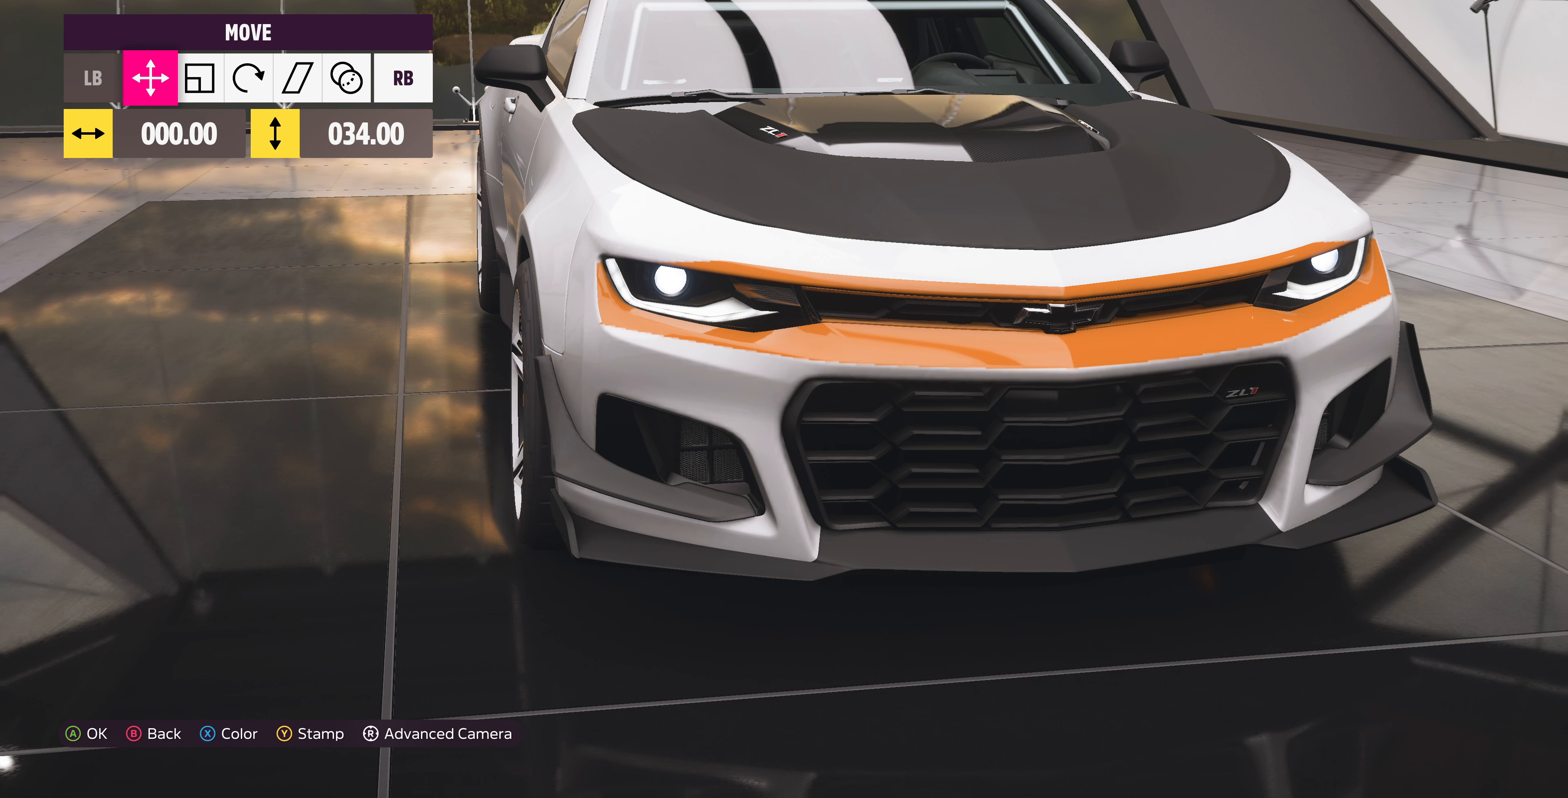
Gameplay with a controller (PlayStation layout); each line is a JSON object with the inputs held at the frame after it. "events" lists button and stick changes between this image and that frame as [ms after this image, input, new state], when the widget could be followed in between.
{"buttons": [], "left_stick": "center", "right_stick": "center", "events": [[67, "DPAD_UP", "down"], [200, "DPAD_UP", "up"]]}
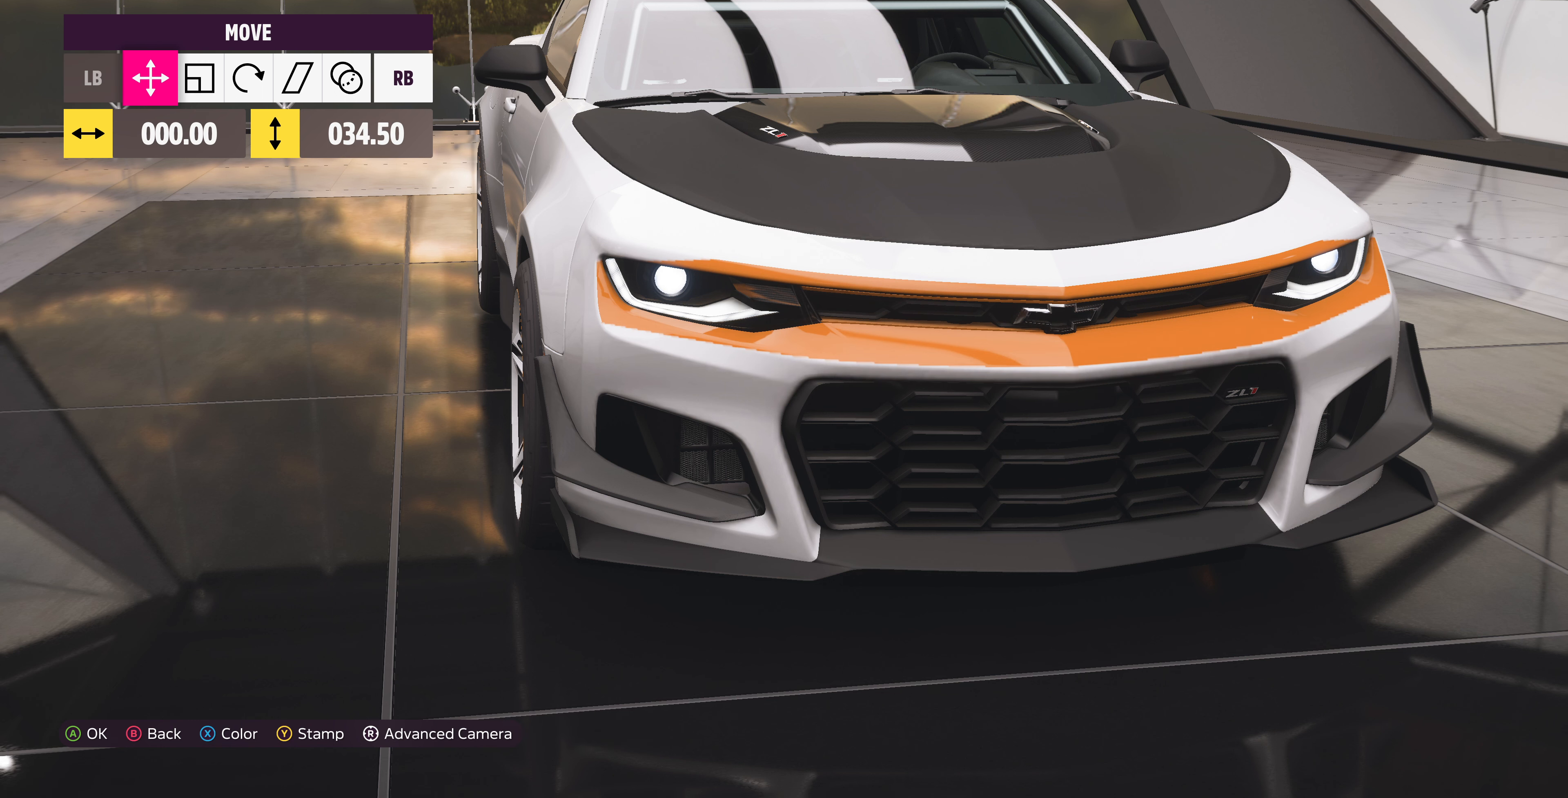
{"buttons": [], "left_stick": "center", "right_stick": "center", "events": []}
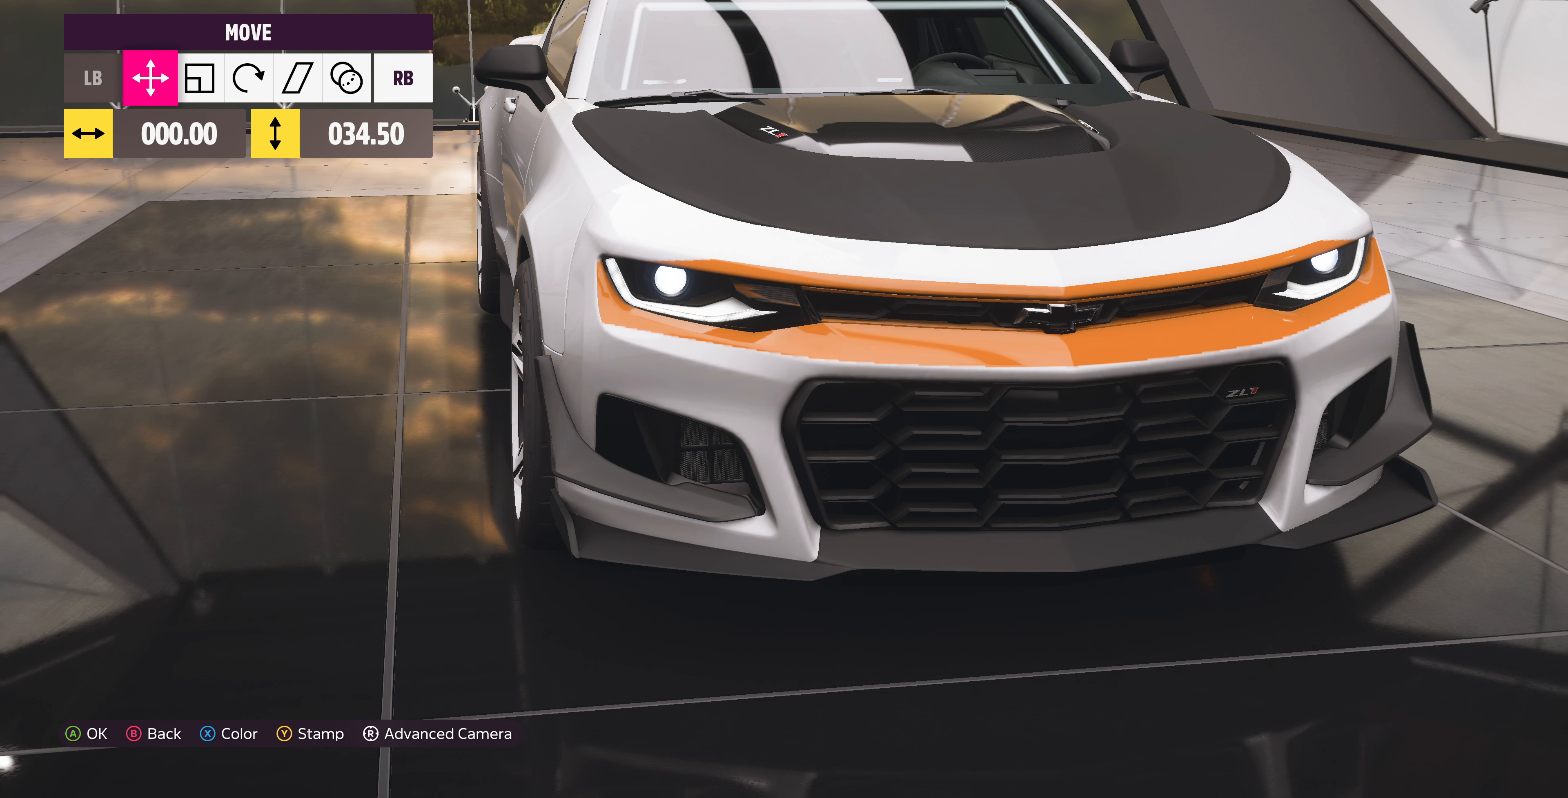
{"buttons": [], "left_stick": "center", "right_stick": "right", "events": [[333, "right_stick", "right"]]}
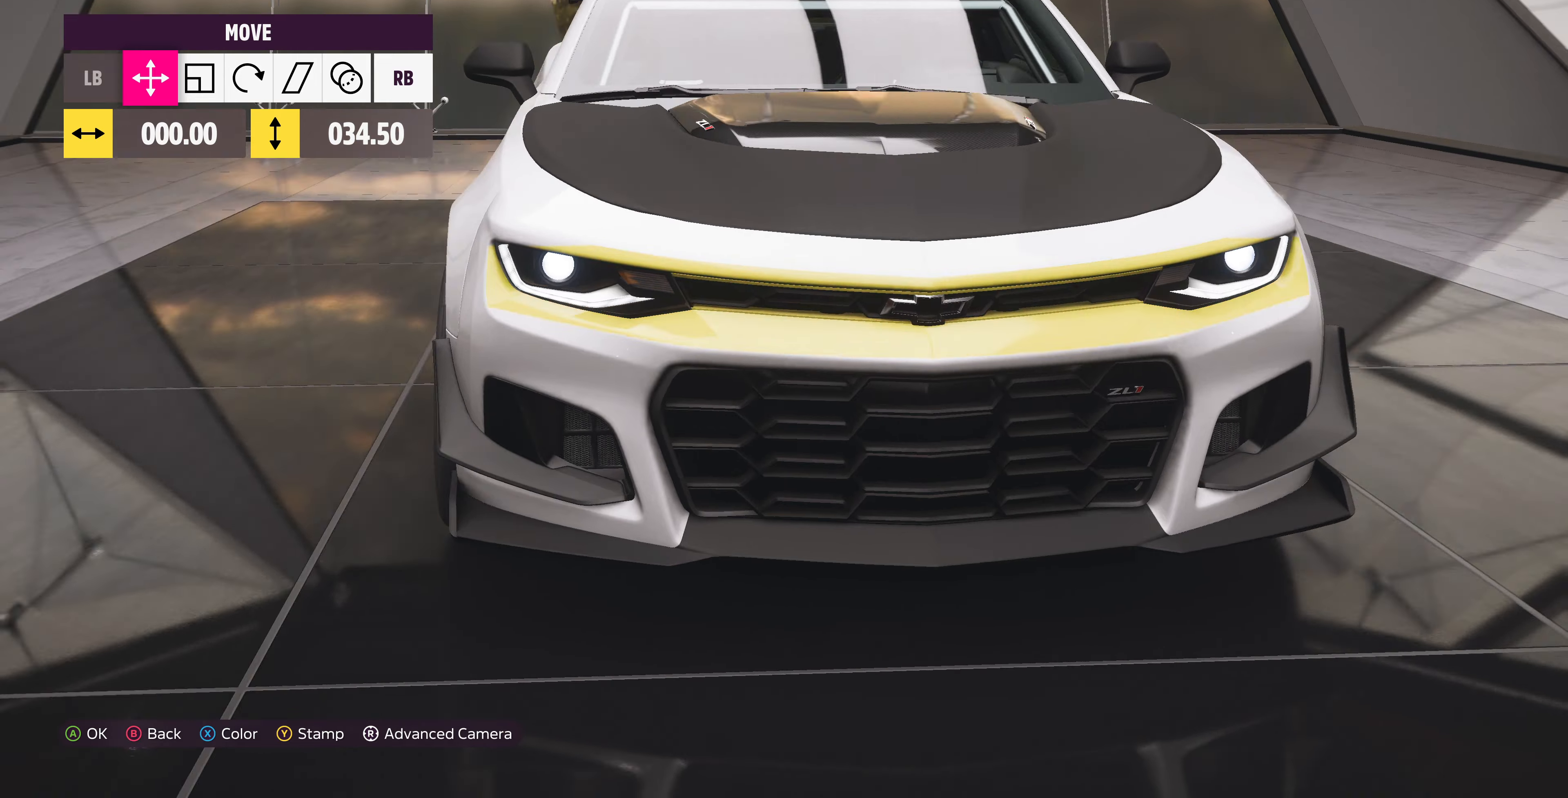
{"buttons": [], "left_stick": "center", "right_stick": "center", "events": [[166, "right_stick", "center"]]}
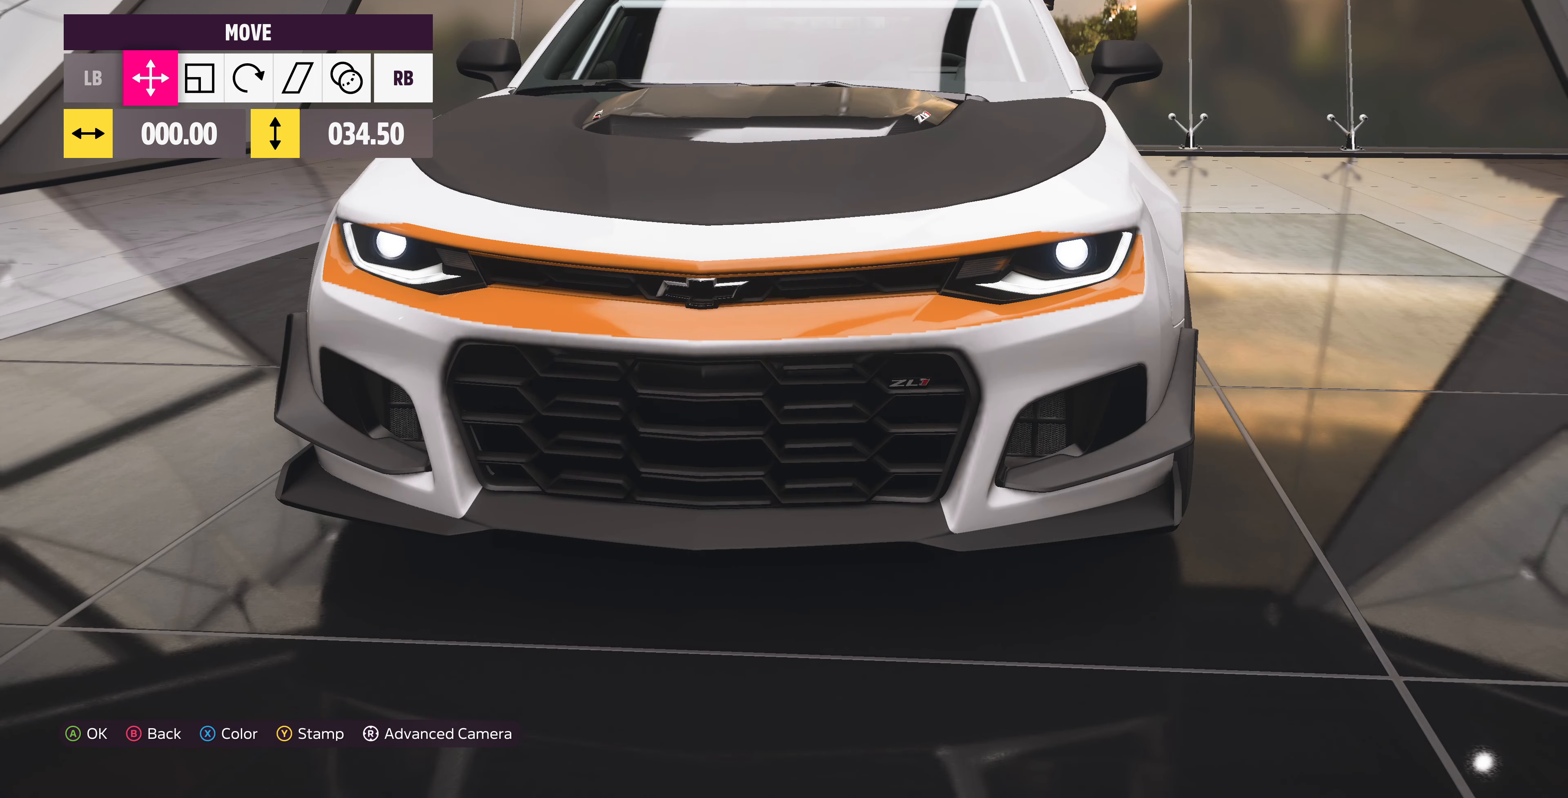
{"buttons": [], "left_stick": "center", "right_stick": "center", "events": [[300, "TRIANGLE", "down"], [400, "TRIANGLE", "up"]]}
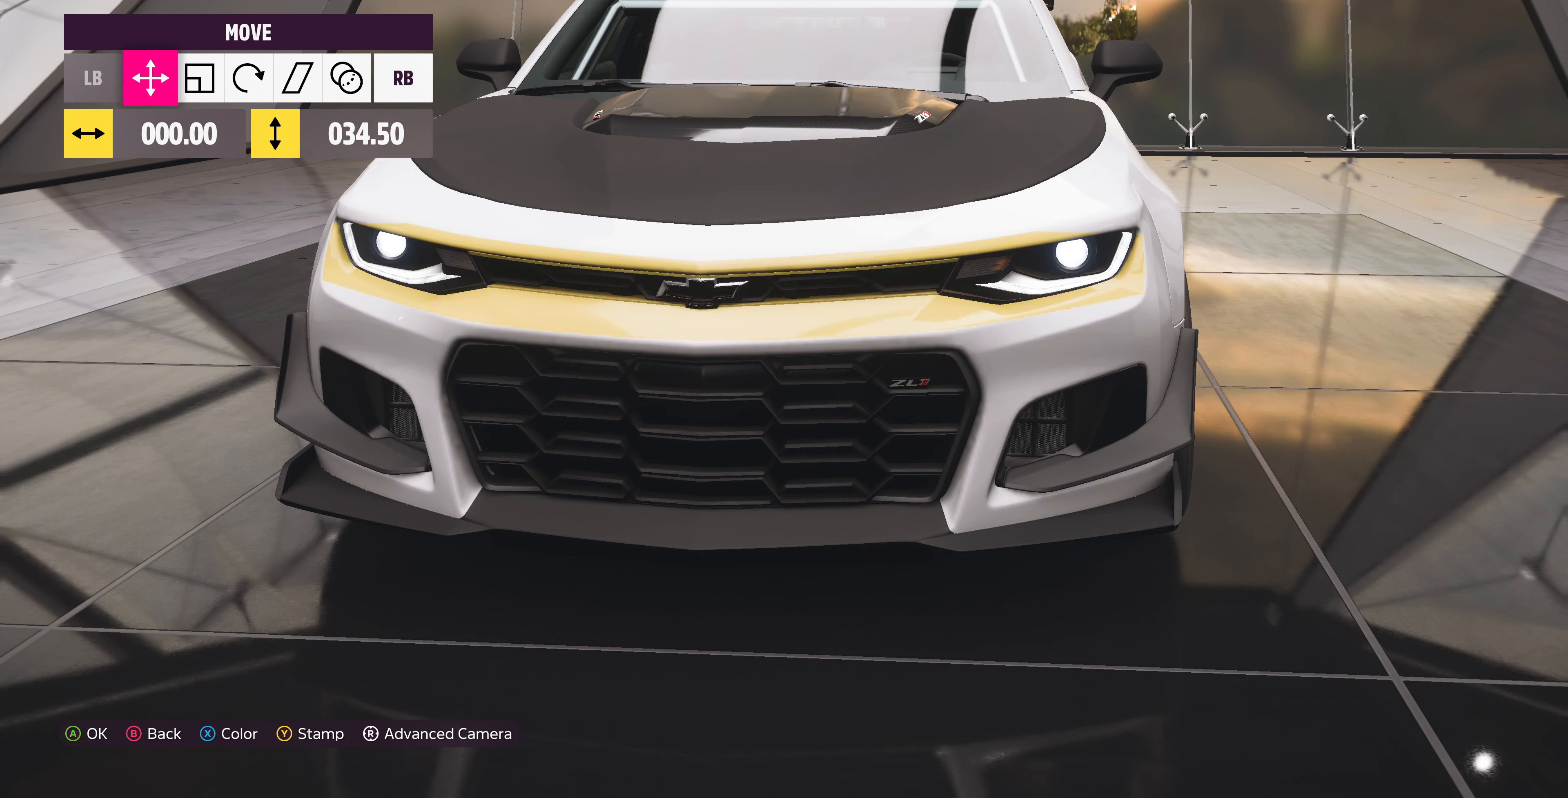
{"buttons": [], "left_stick": "center", "right_stick": "center", "events": []}
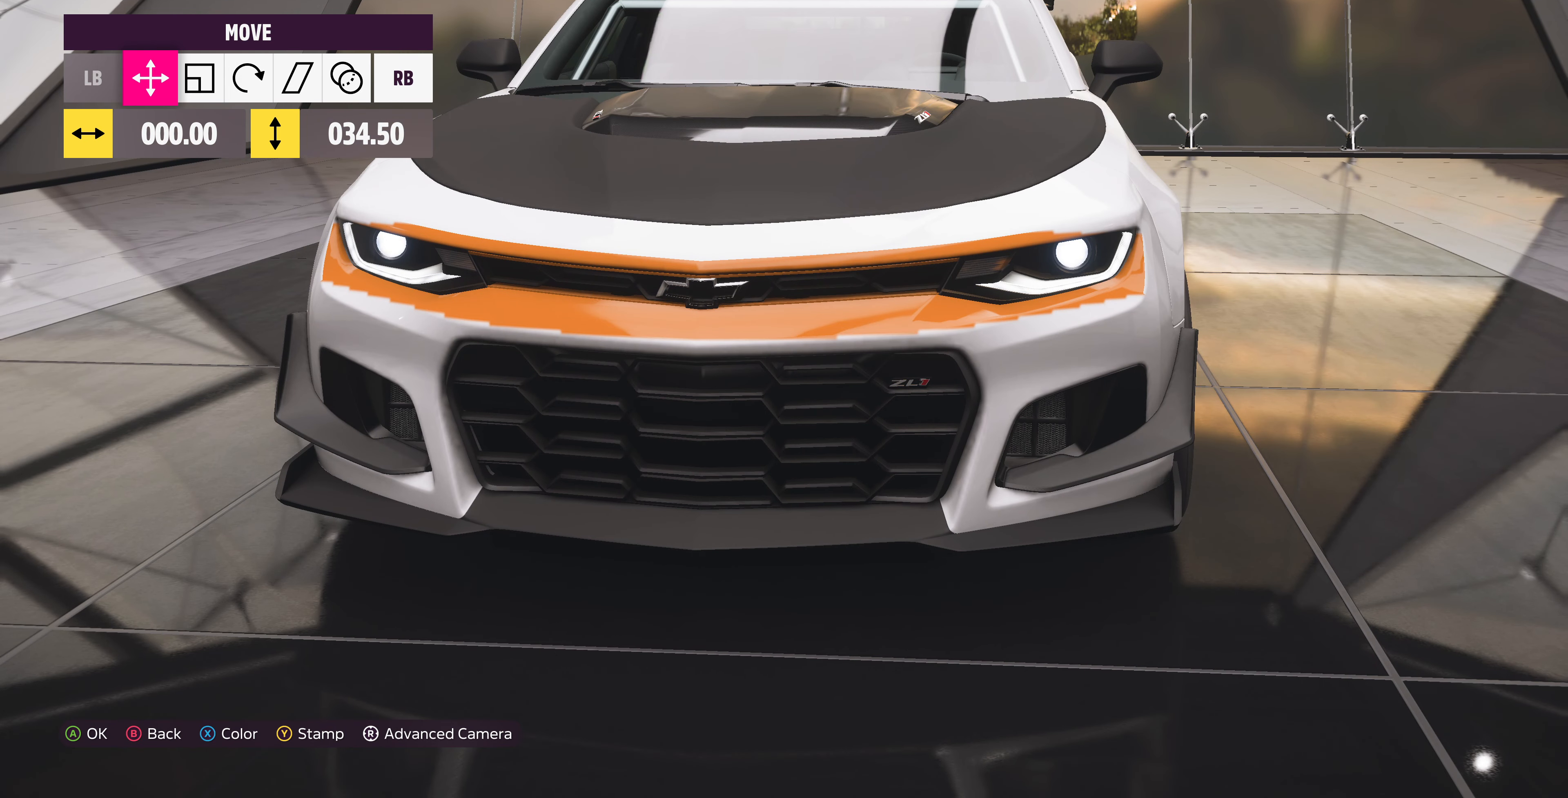
{"buttons": [], "left_stick": "center", "right_stick": "center", "events": [[333, "left_stick", "up"], [400, "left_stick", "center"]]}
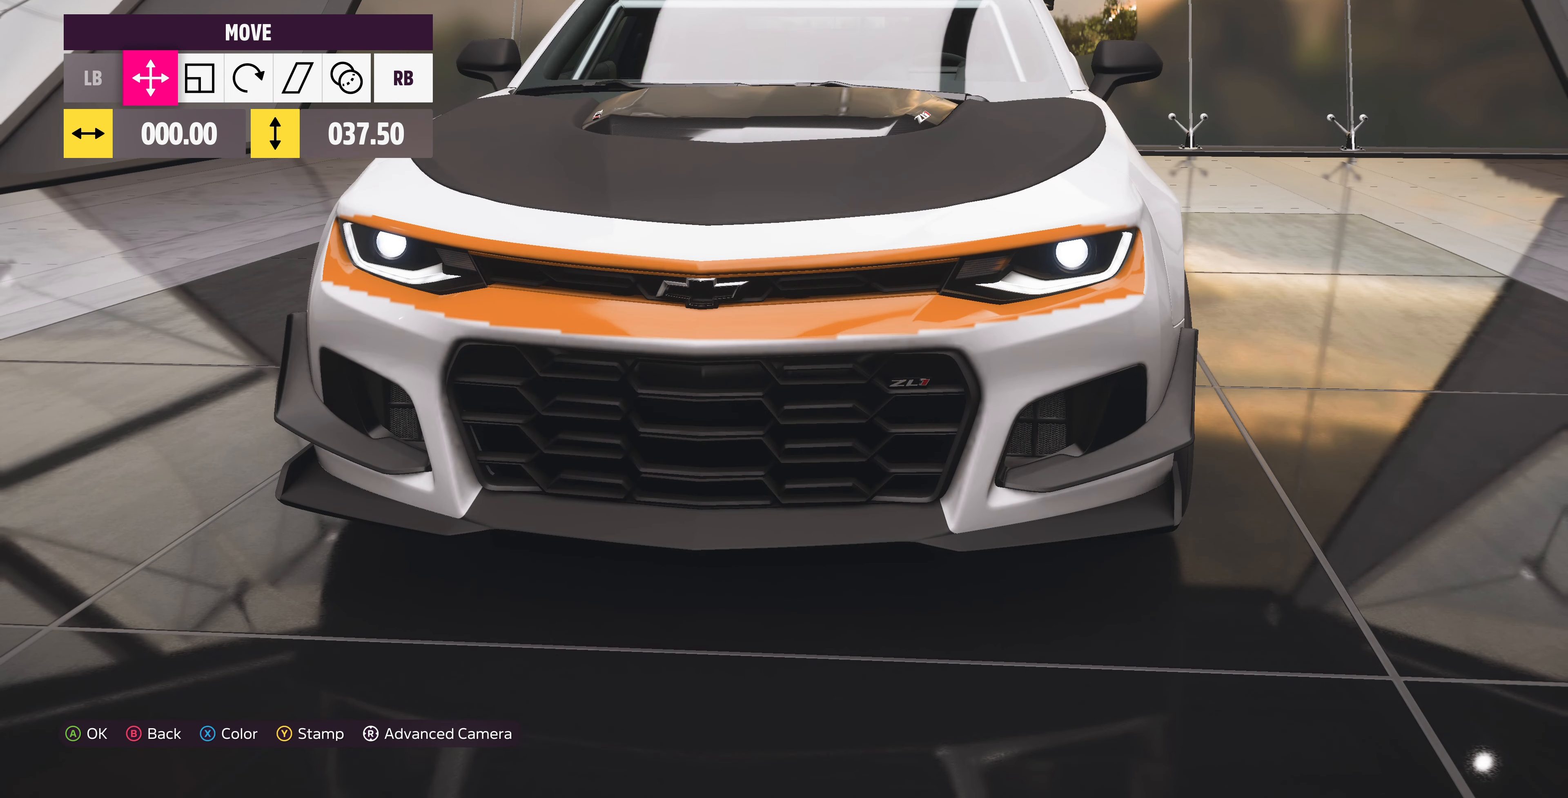
{"buttons": [], "left_stick": "center", "right_stick": "center", "events": []}
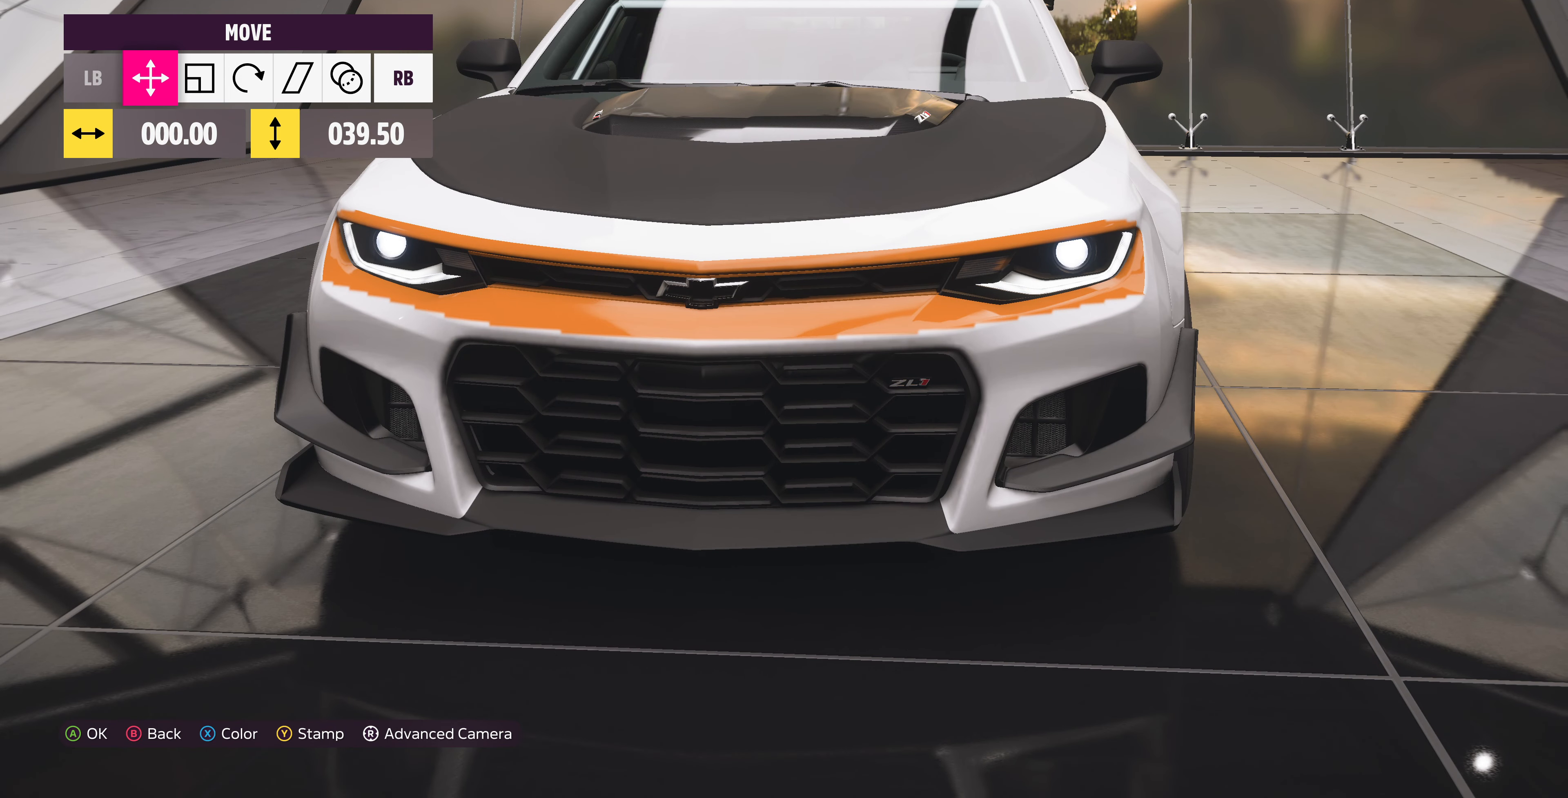
{"buttons": [], "left_stick": "center", "right_stick": "center", "events": []}
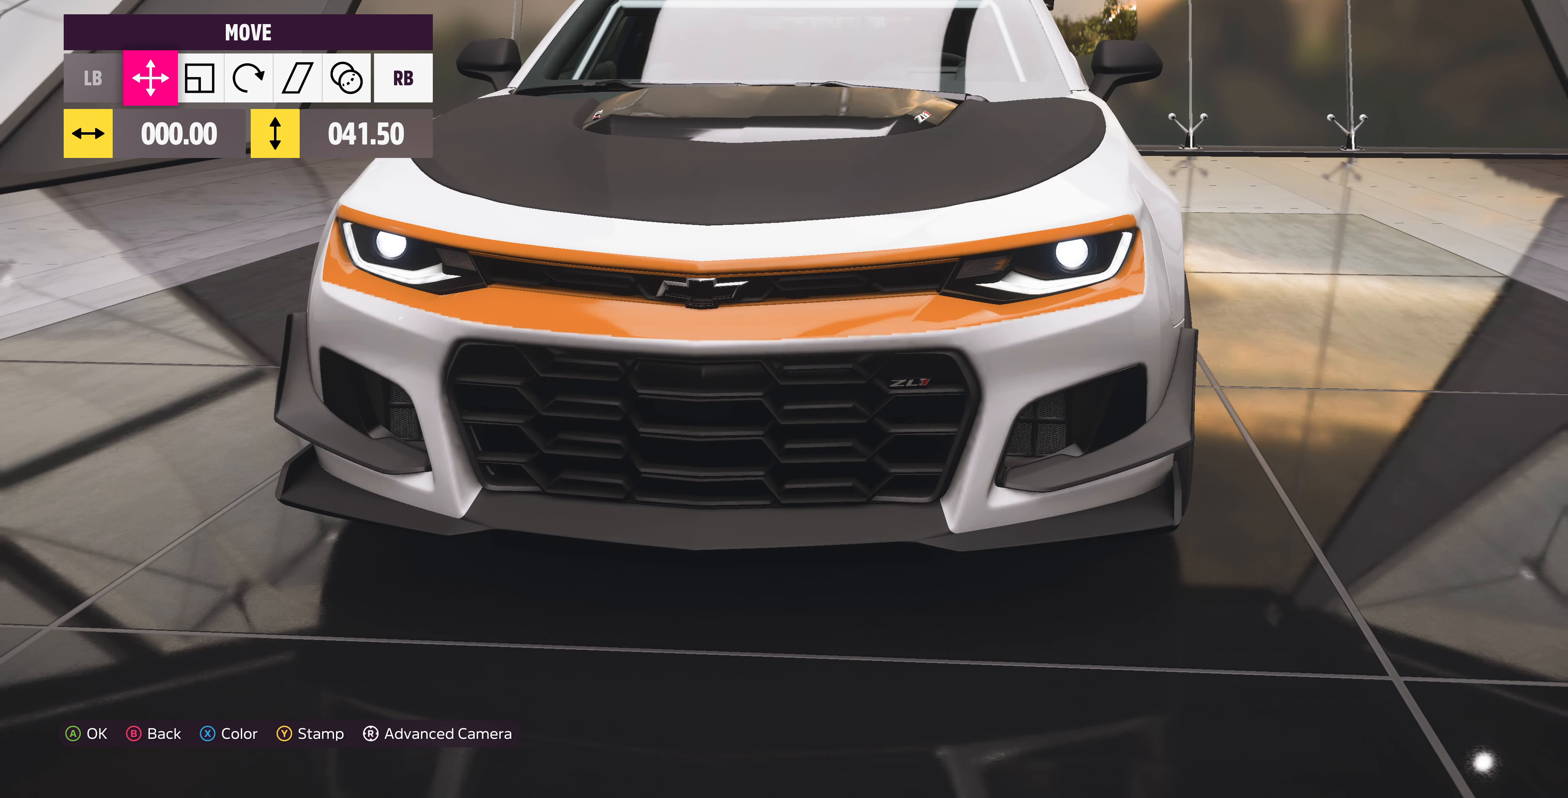
{"buttons": [], "left_stick": "center", "right_stick": "center", "events": []}
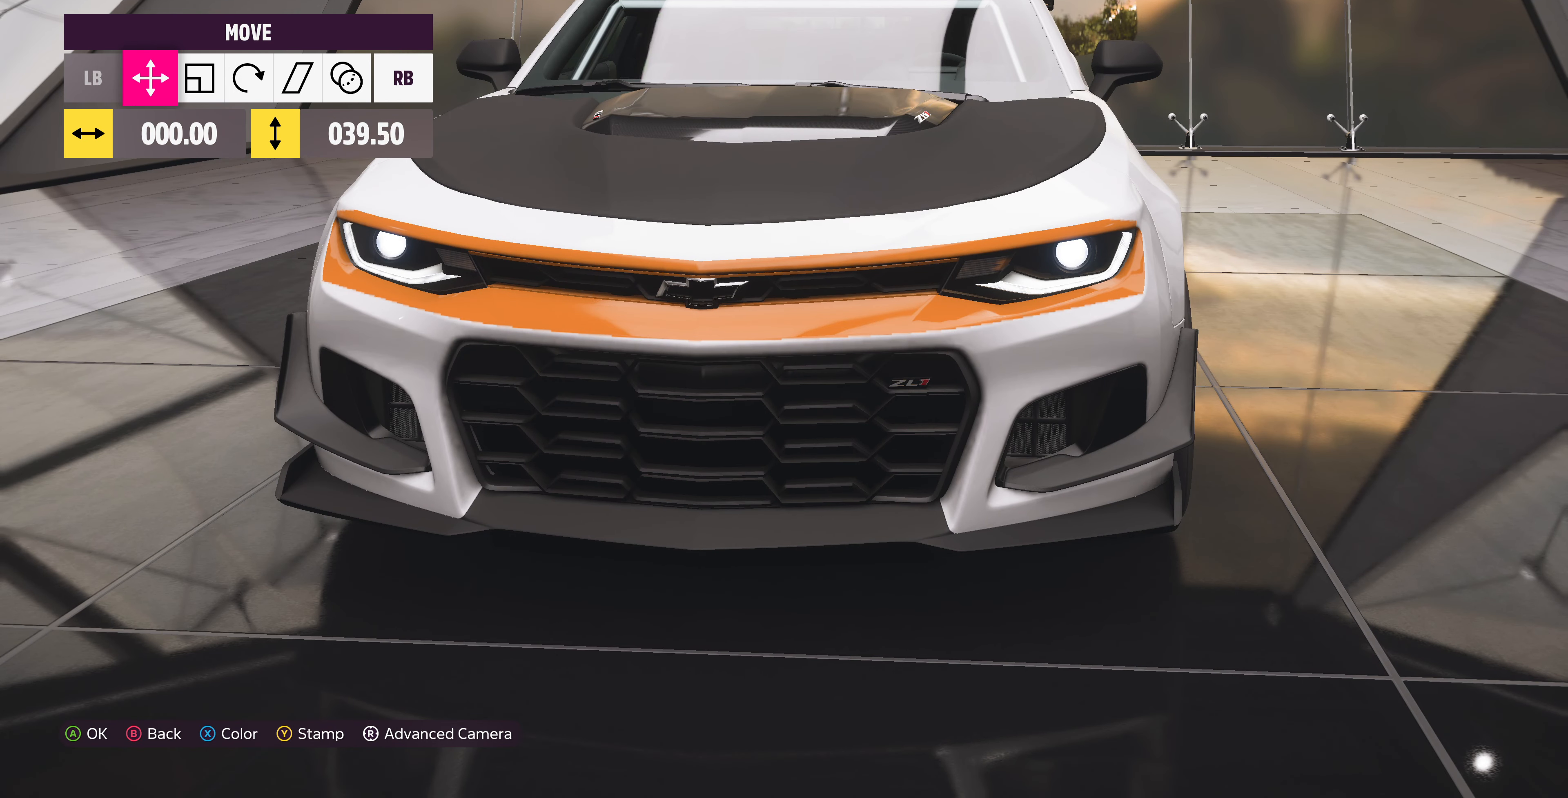
{"buttons": [], "left_stick": "center", "right_stick": "center", "events": []}
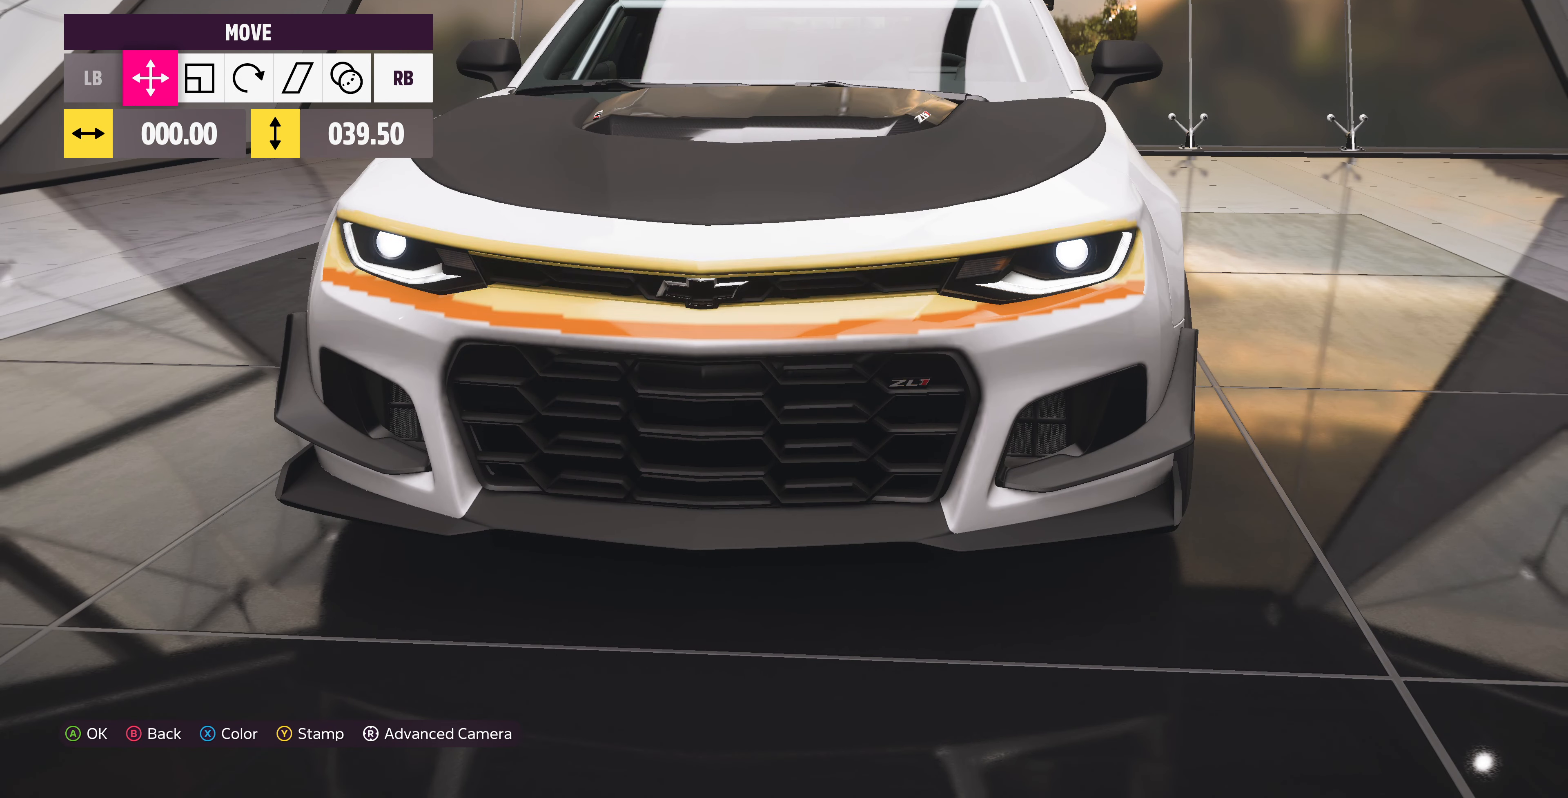
{"buttons": [], "left_stick": "center", "right_stick": "center", "events": []}
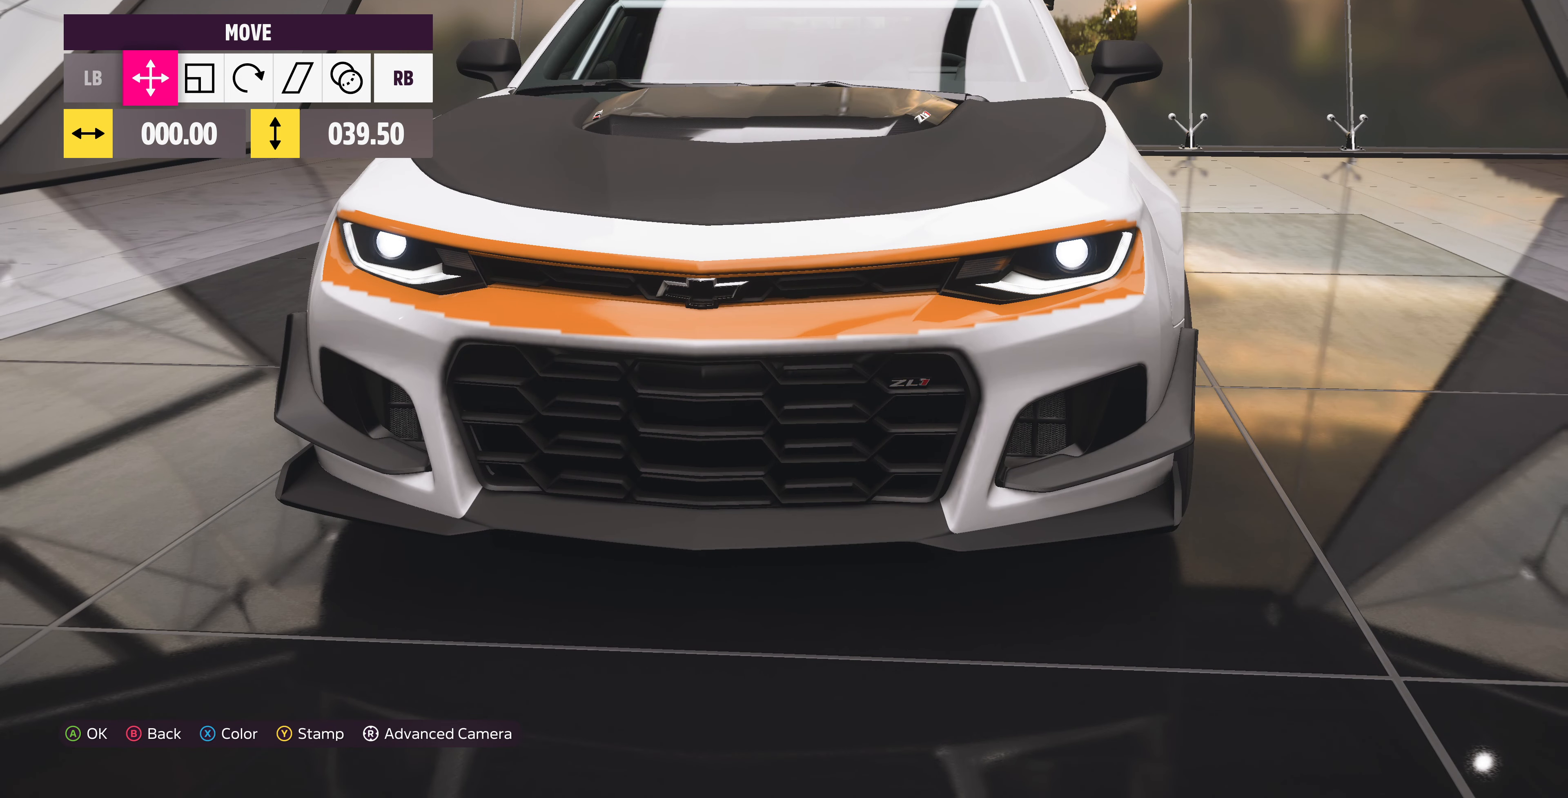
{"buttons": [], "left_stick": "up", "right_stick": "center", "events": [[500, "left_stick", "up"]]}
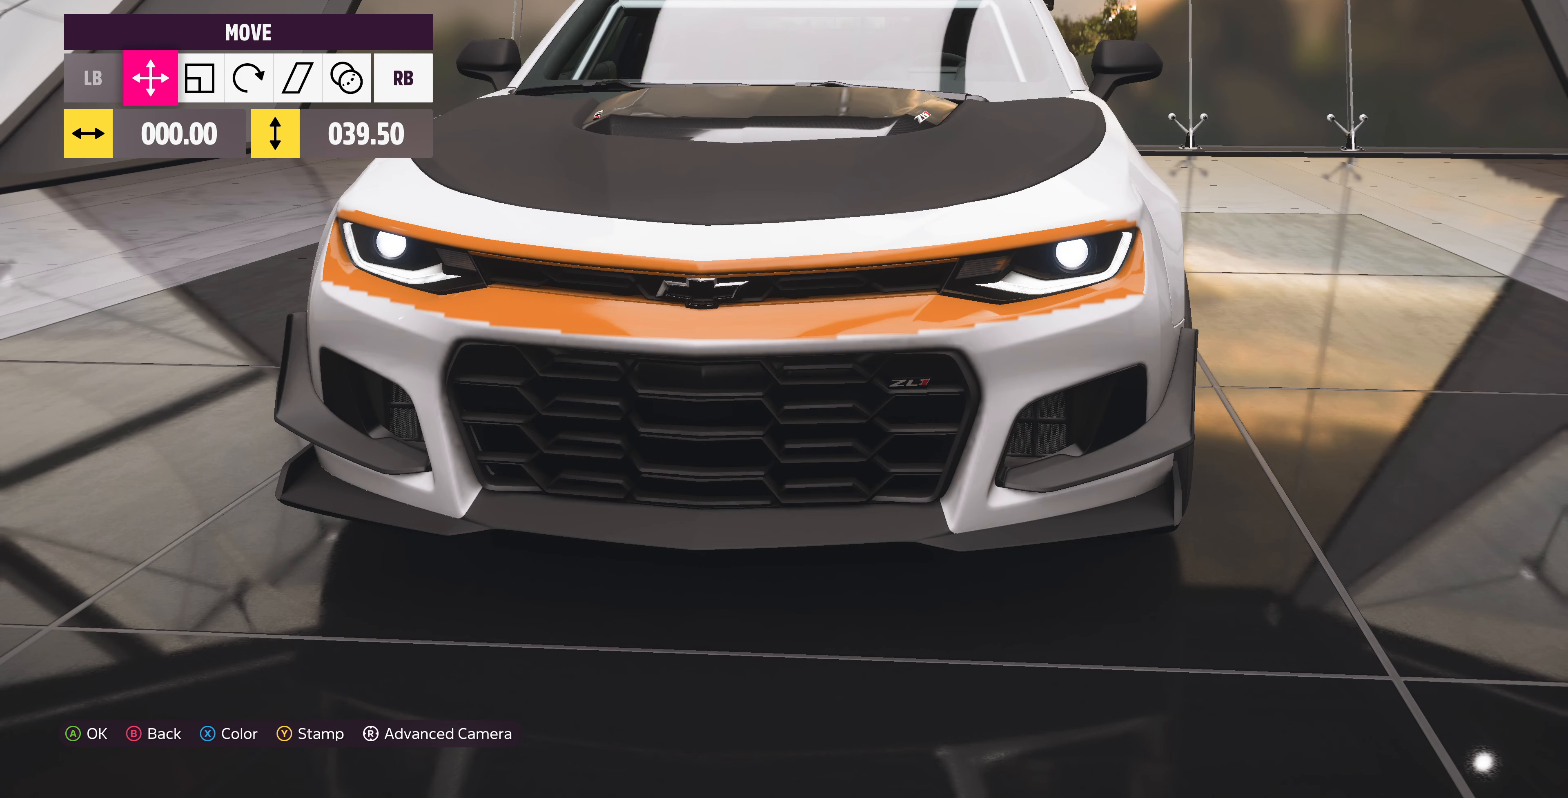
{"buttons": [], "left_stick": "center", "right_stick": "center", "events": [[100, "left_stick", "center"], [234, "left_stick", "up"], [334, "left_stick", "center"]]}
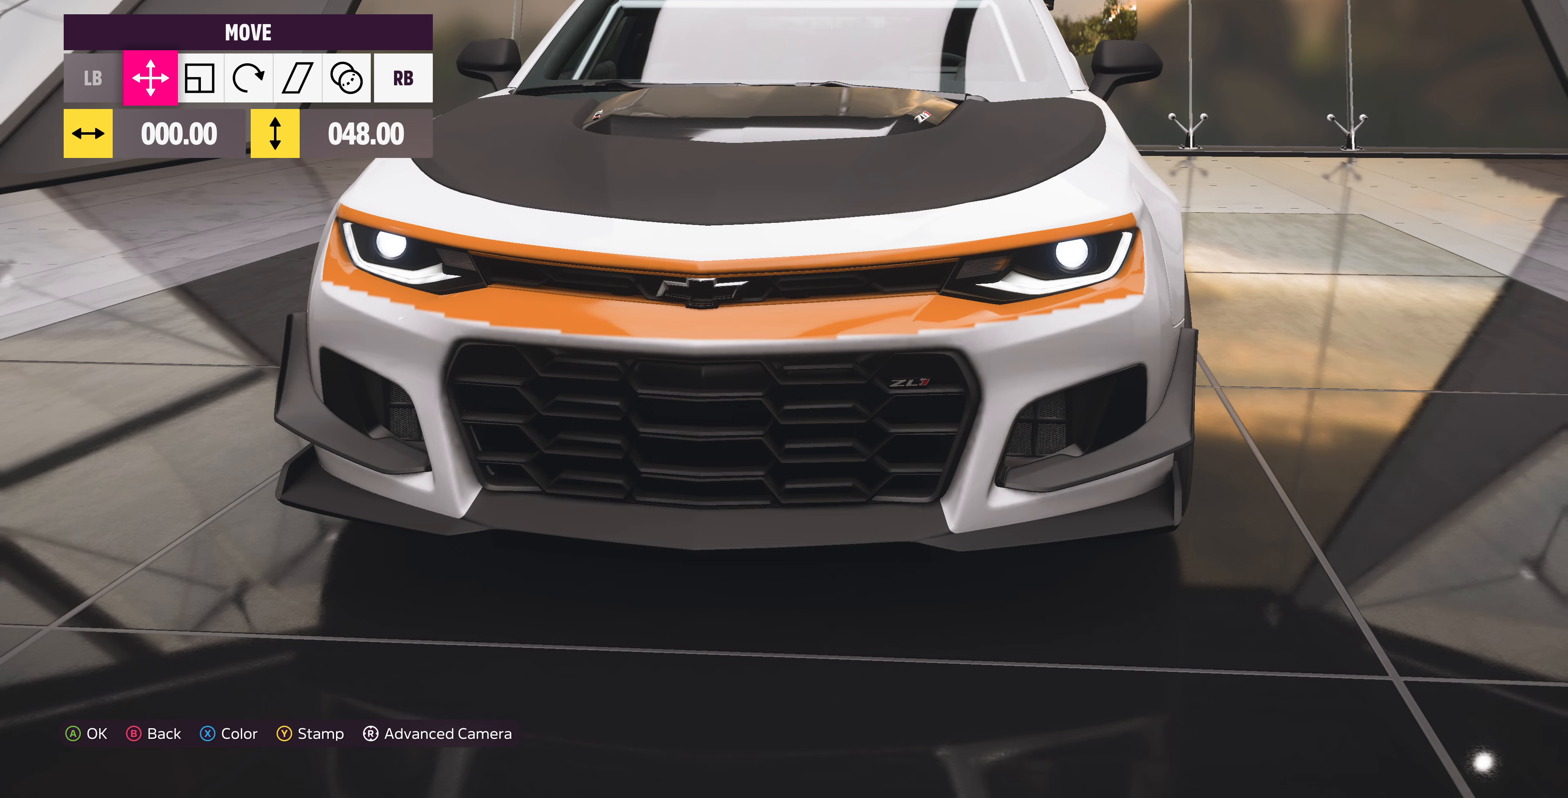
{"buttons": [], "left_stick": "center", "right_stick": "center", "events": [[234, "left_stick", "down"], [300, "left_stick", "center"]]}
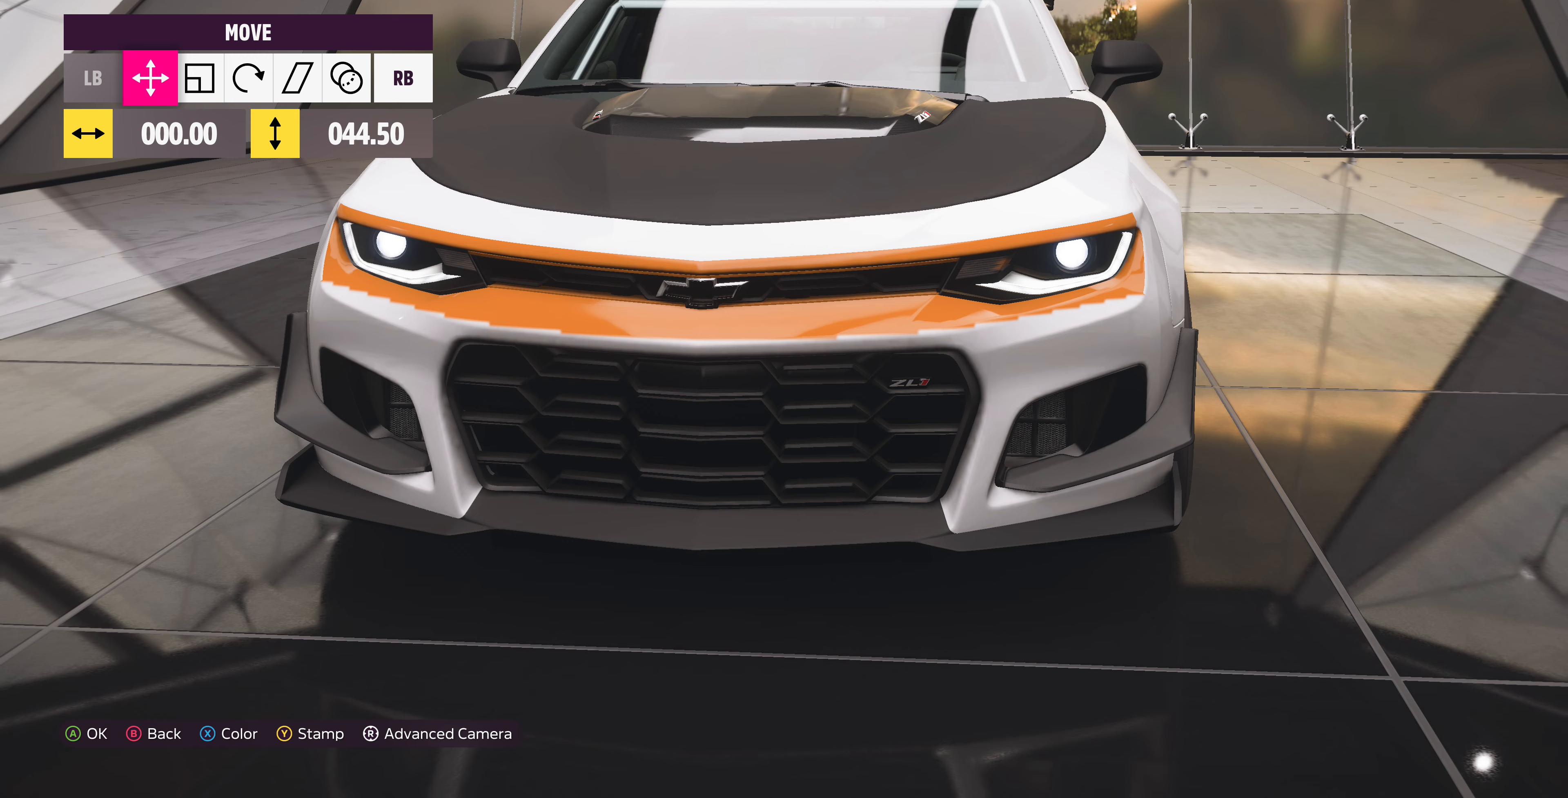
{"buttons": [], "left_stick": "center", "right_stick": "right", "events": [[300, "right_stick", "right"]]}
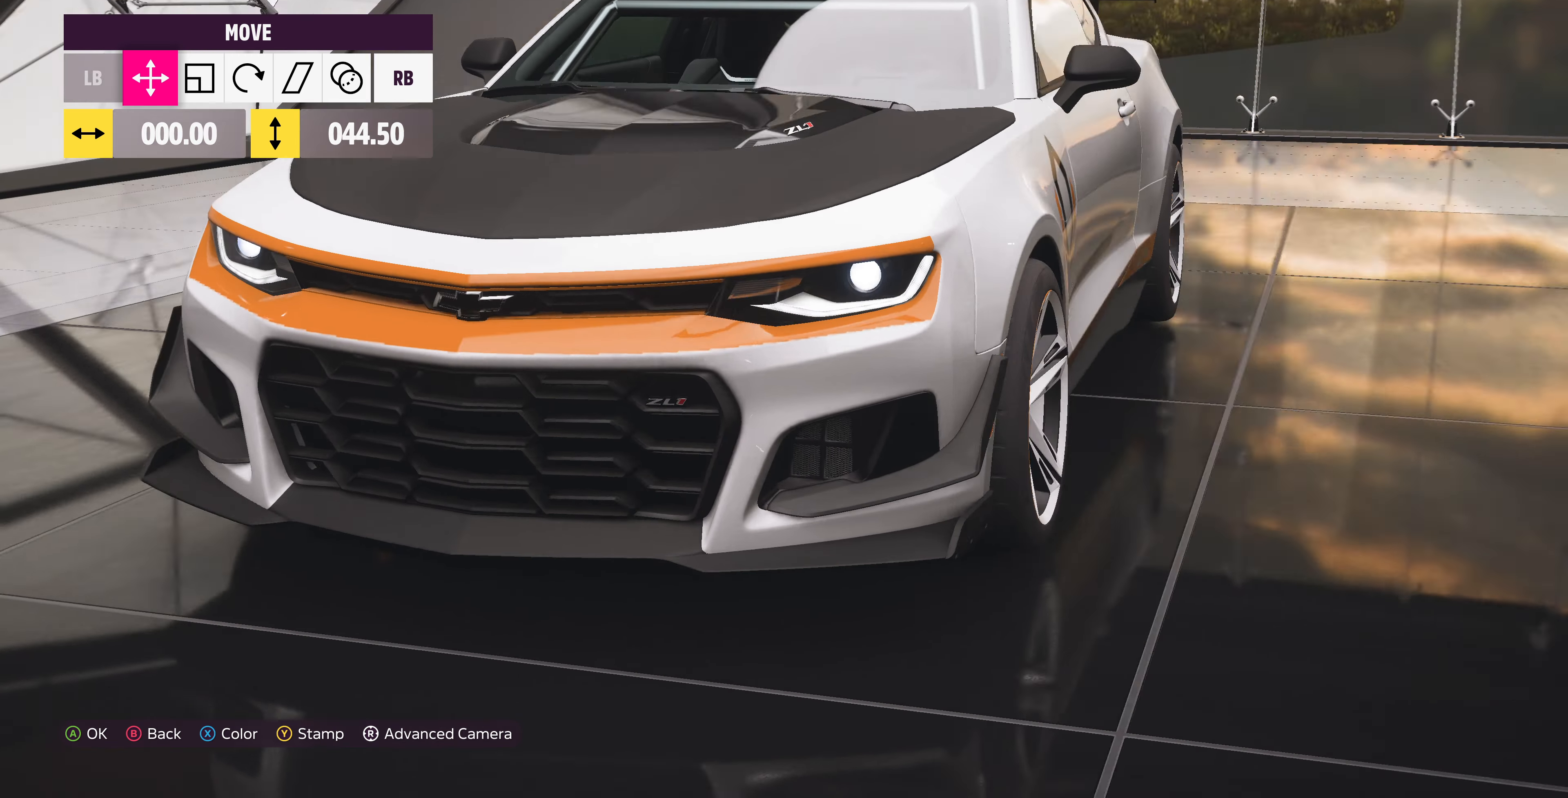
{"buttons": [], "left_stick": "center", "right_stick": "center", "events": [[134, "right_stick", "center"]]}
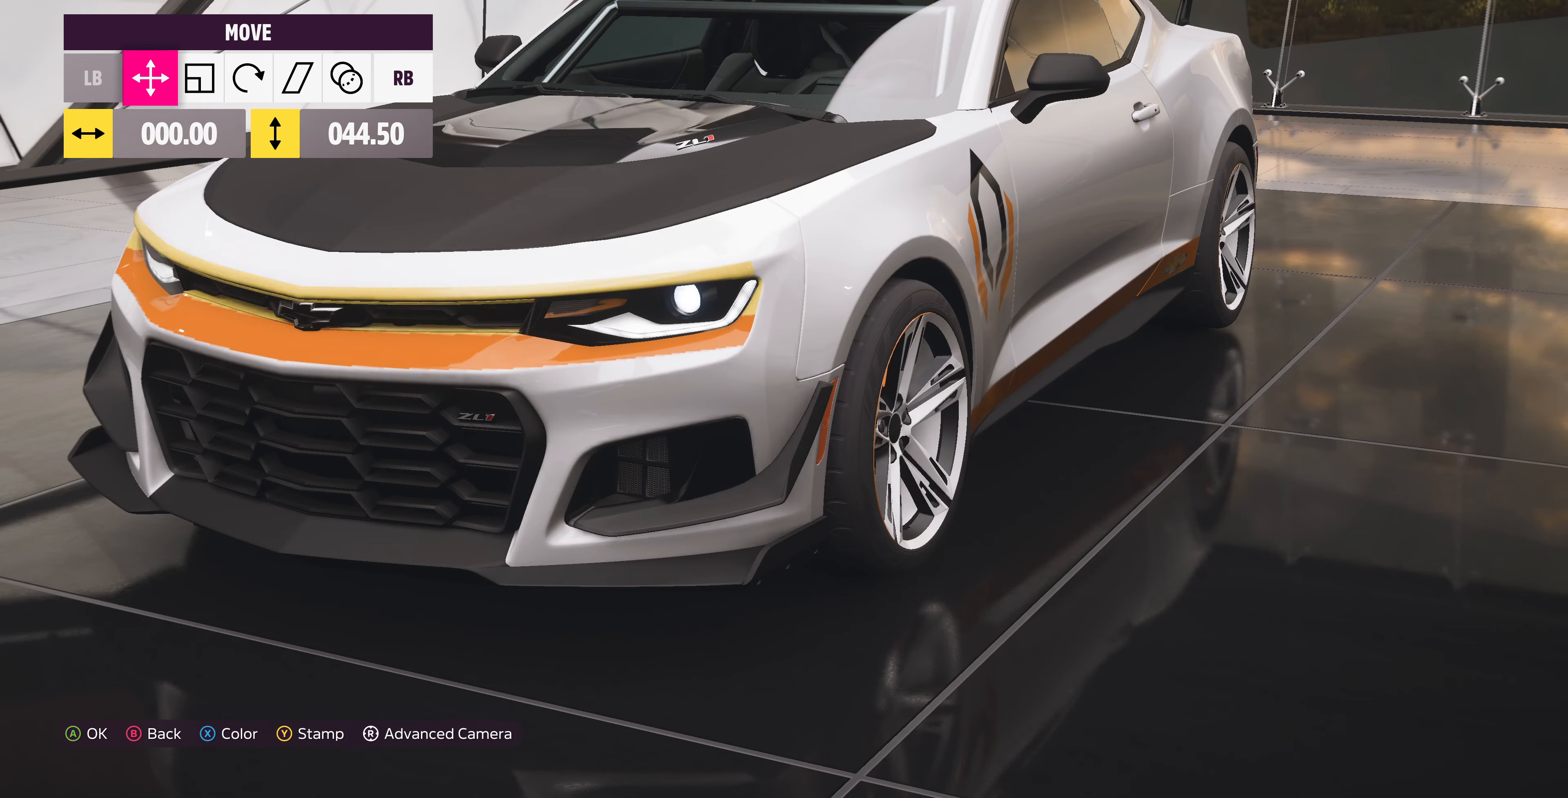
{"buttons": [], "left_stick": "center", "right_stick": "center", "events": [[167, "left_stick", "down"], [300, "left_stick", "center"]]}
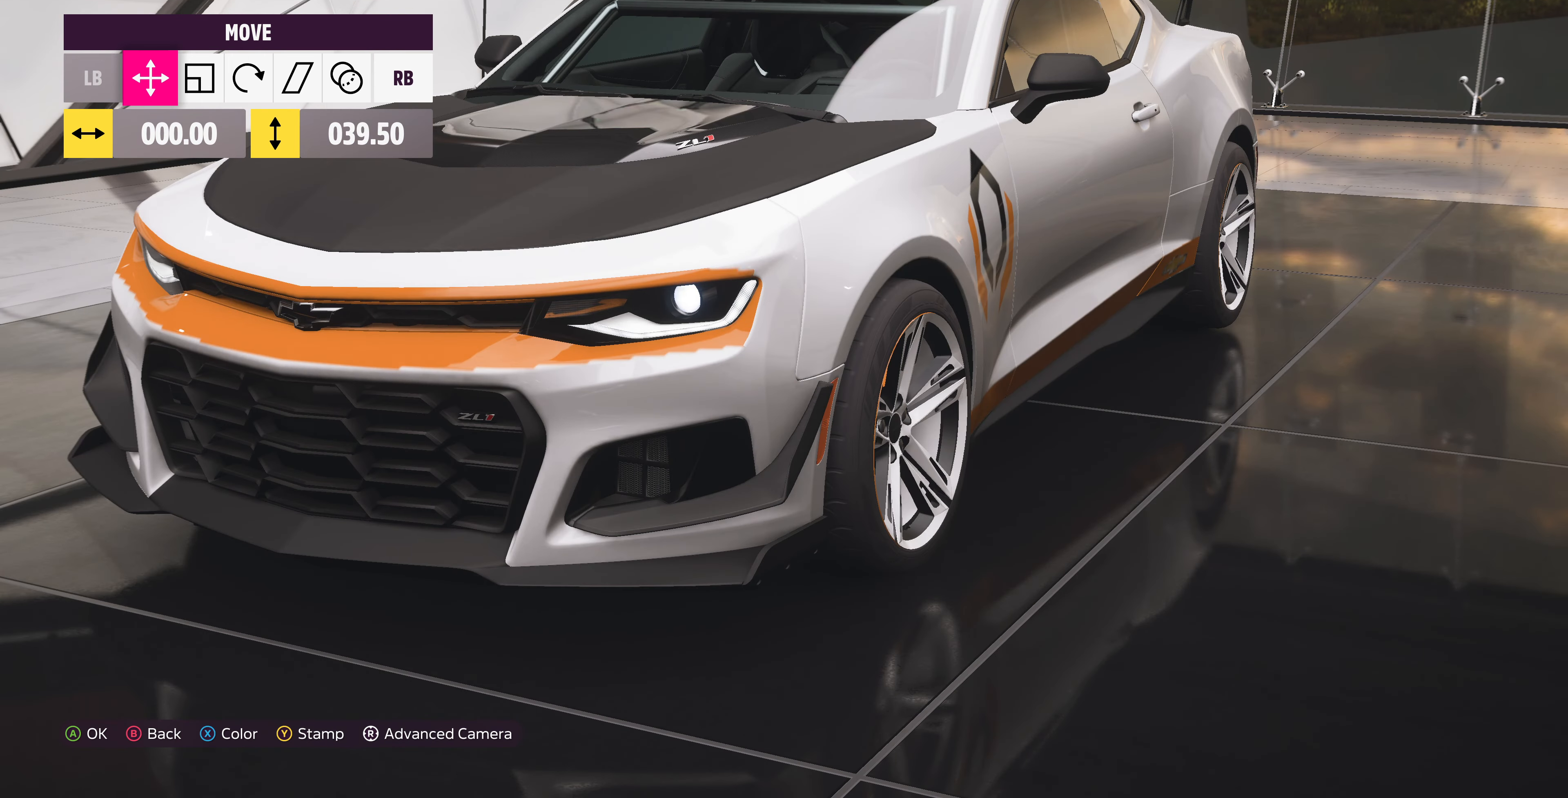
{"buttons": [], "left_stick": "center", "right_stick": "center", "events": []}
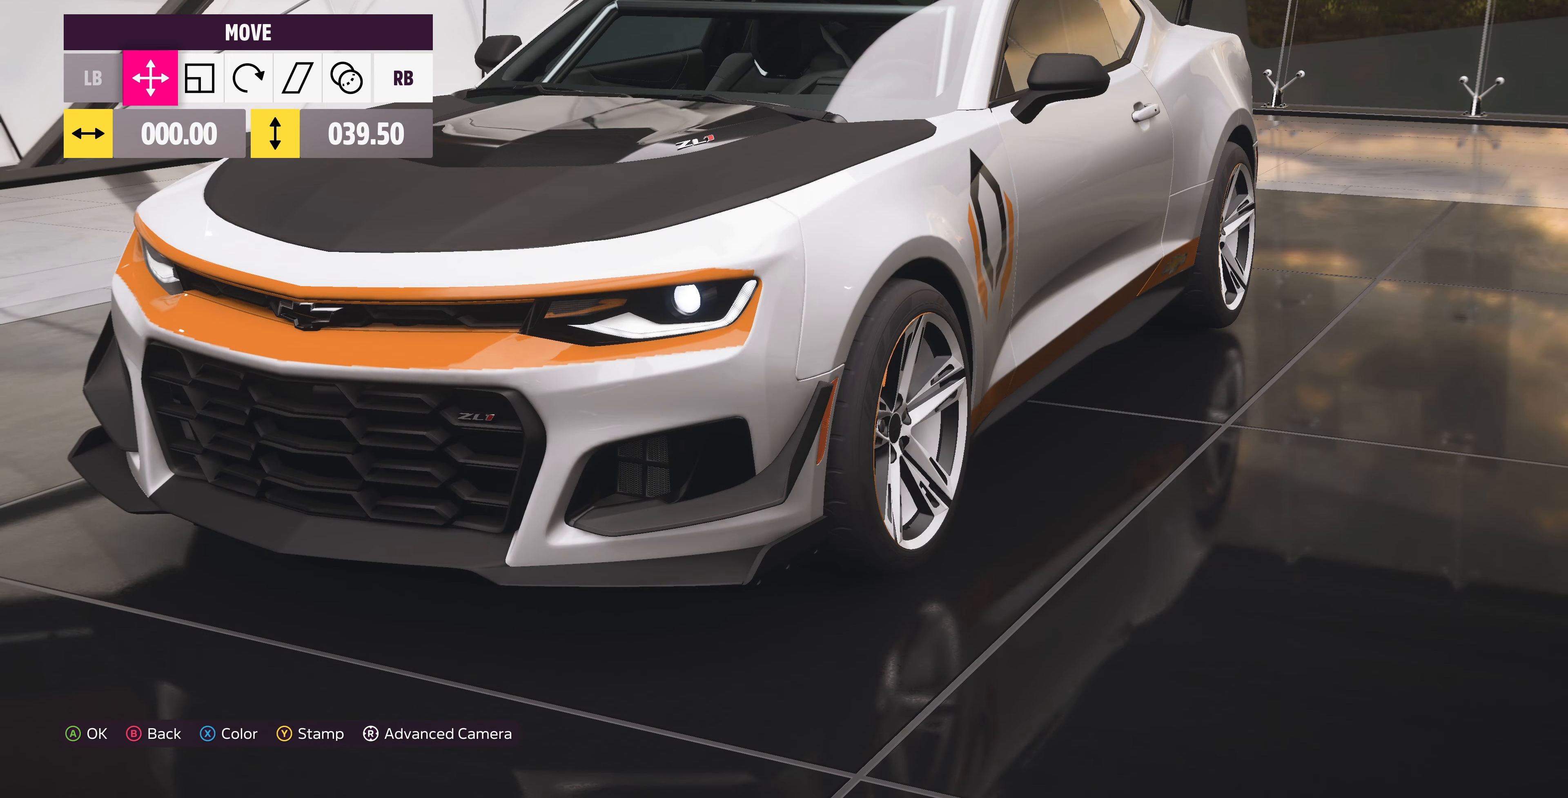
{"buttons": ["DPAD_DOWN"], "left_stick": "center", "right_stick": "center", "events": [[67, "DPAD_DOWN", "down"], [167, "DPAD_DOWN", "up"], [467, "DPAD_DOWN", "down"]]}
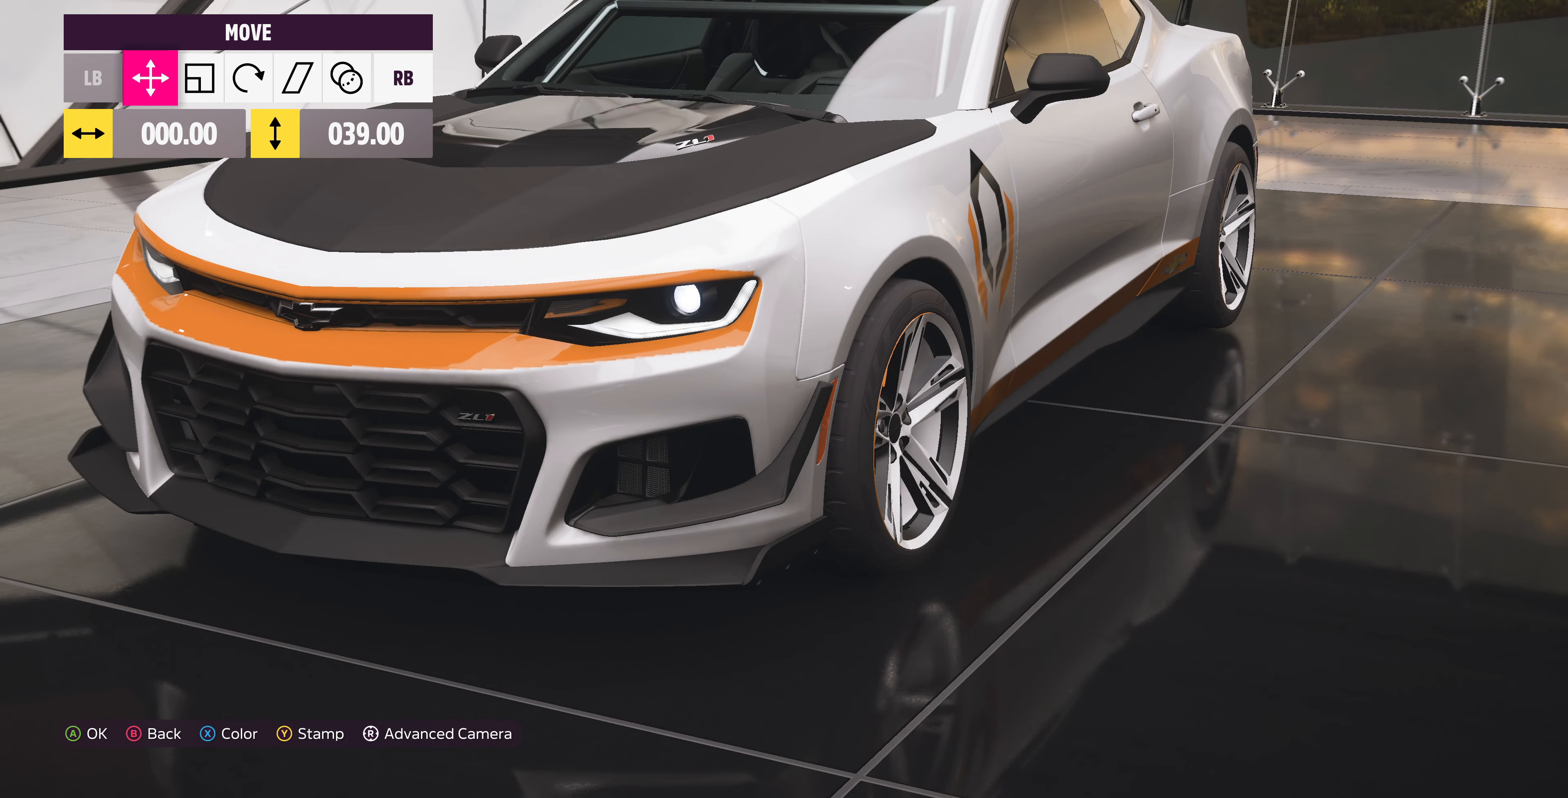
{"buttons": [], "left_stick": "center", "right_stick": "center", "events": [[100, "DPAD_DOWN", "up"], [367, "DPAD_DOWN", "down"], [467, "DPAD_DOWN", "up"]]}
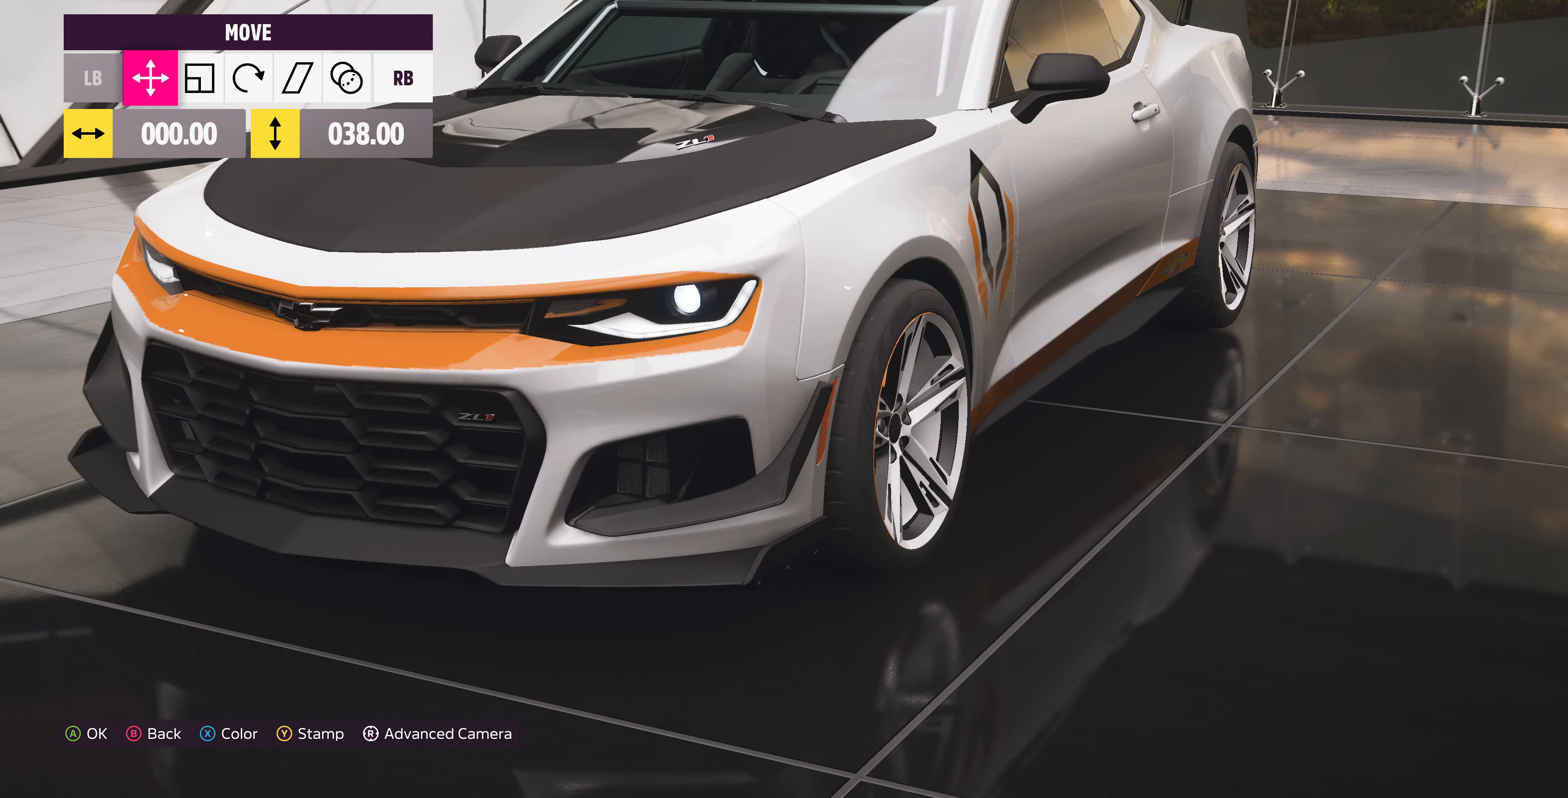
{"buttons": [], "left_stick": "center", "right_stick": "center", "events": []}
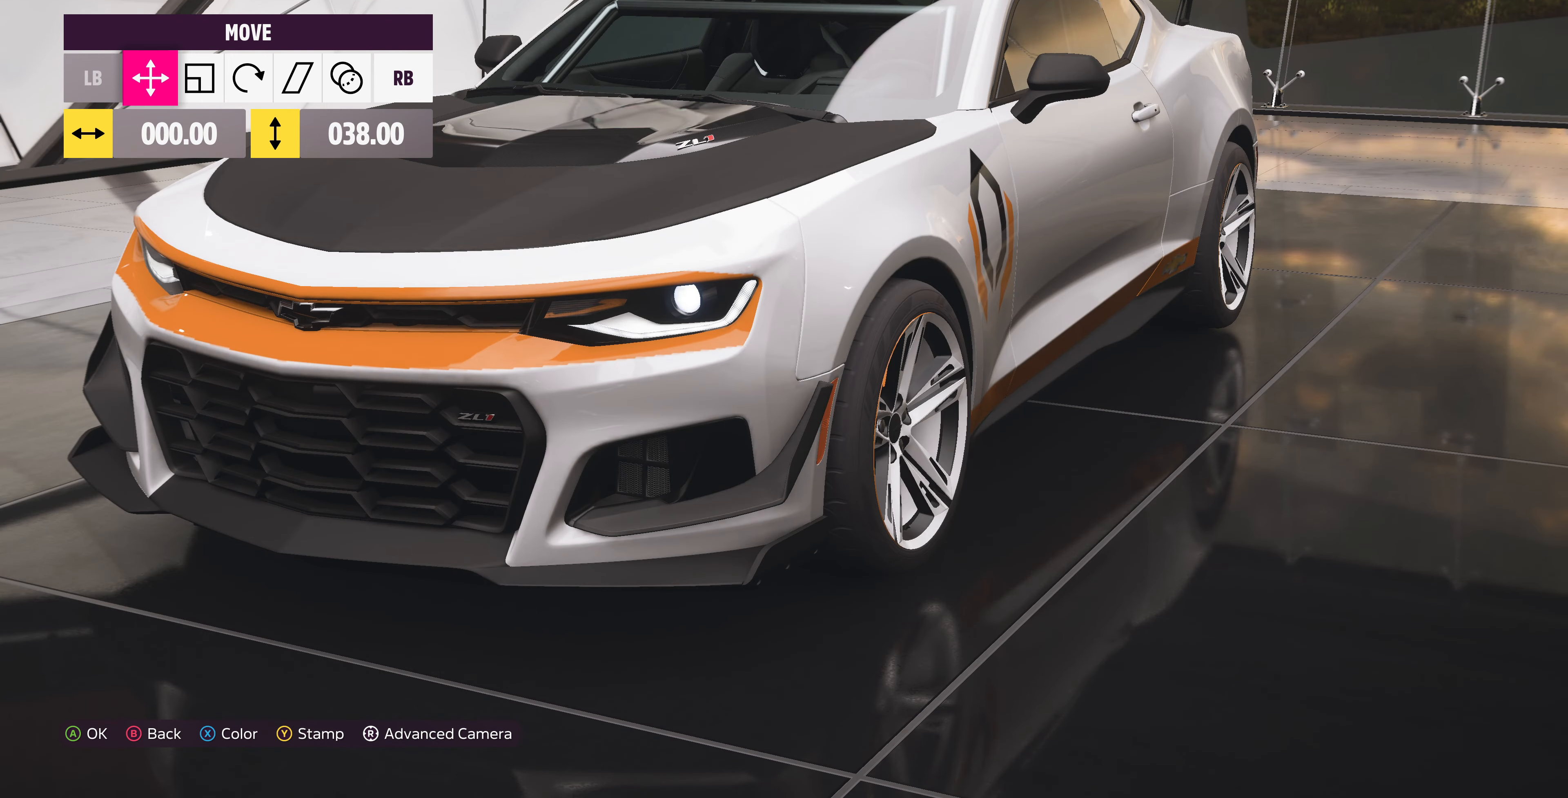
{"buttons": [], "left_stick": "center", "right_stick": "center", "events": [[100, "DPAD_DOWN", "down"], [200, "DPAD_DOWN", "up"]]}
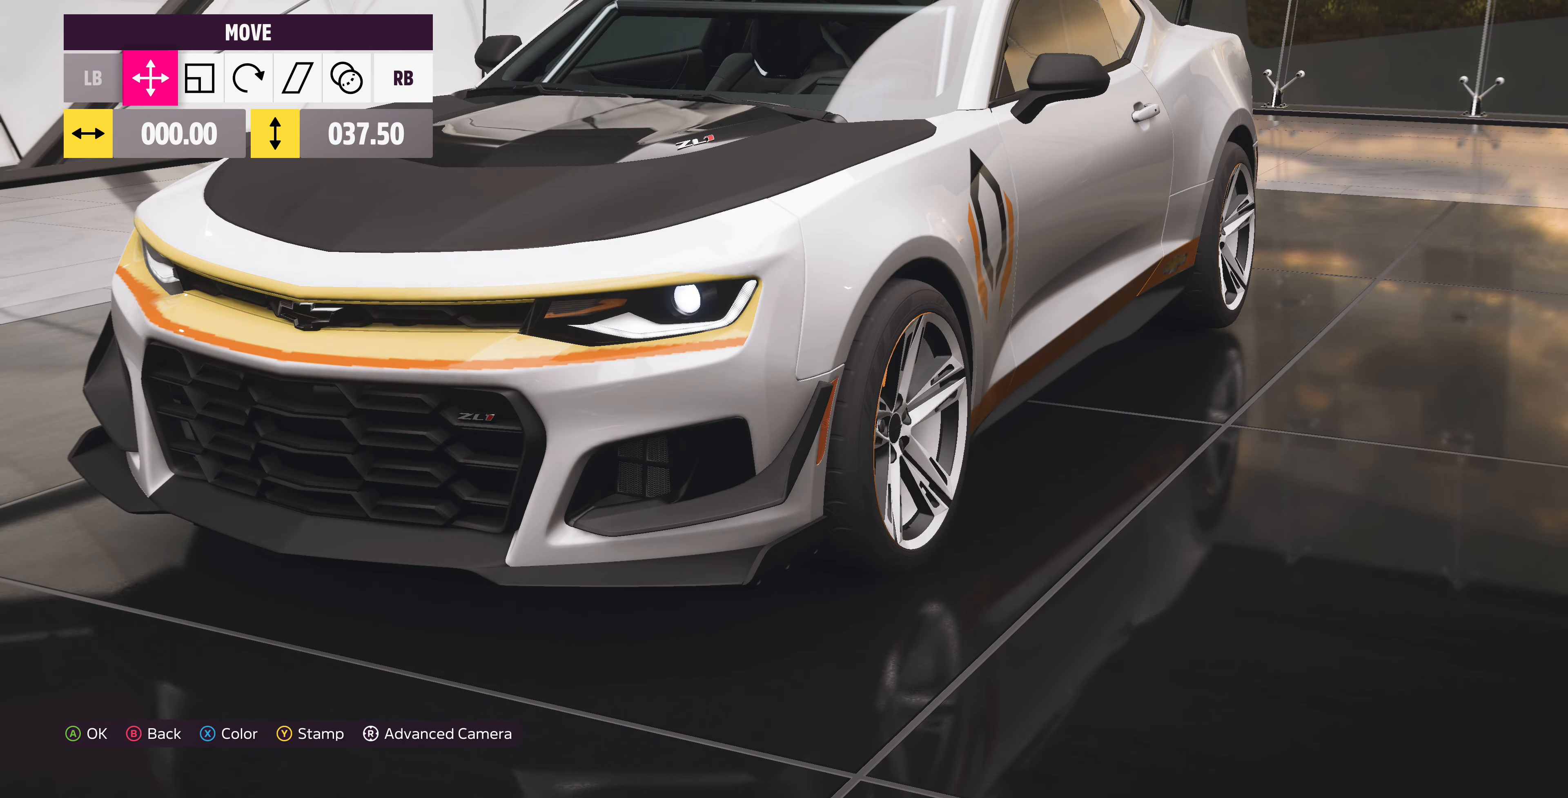
{"buttons": [], "left_stick": "center", "right_stick": "left", "events": [[67, "right_stick", "left"]]}
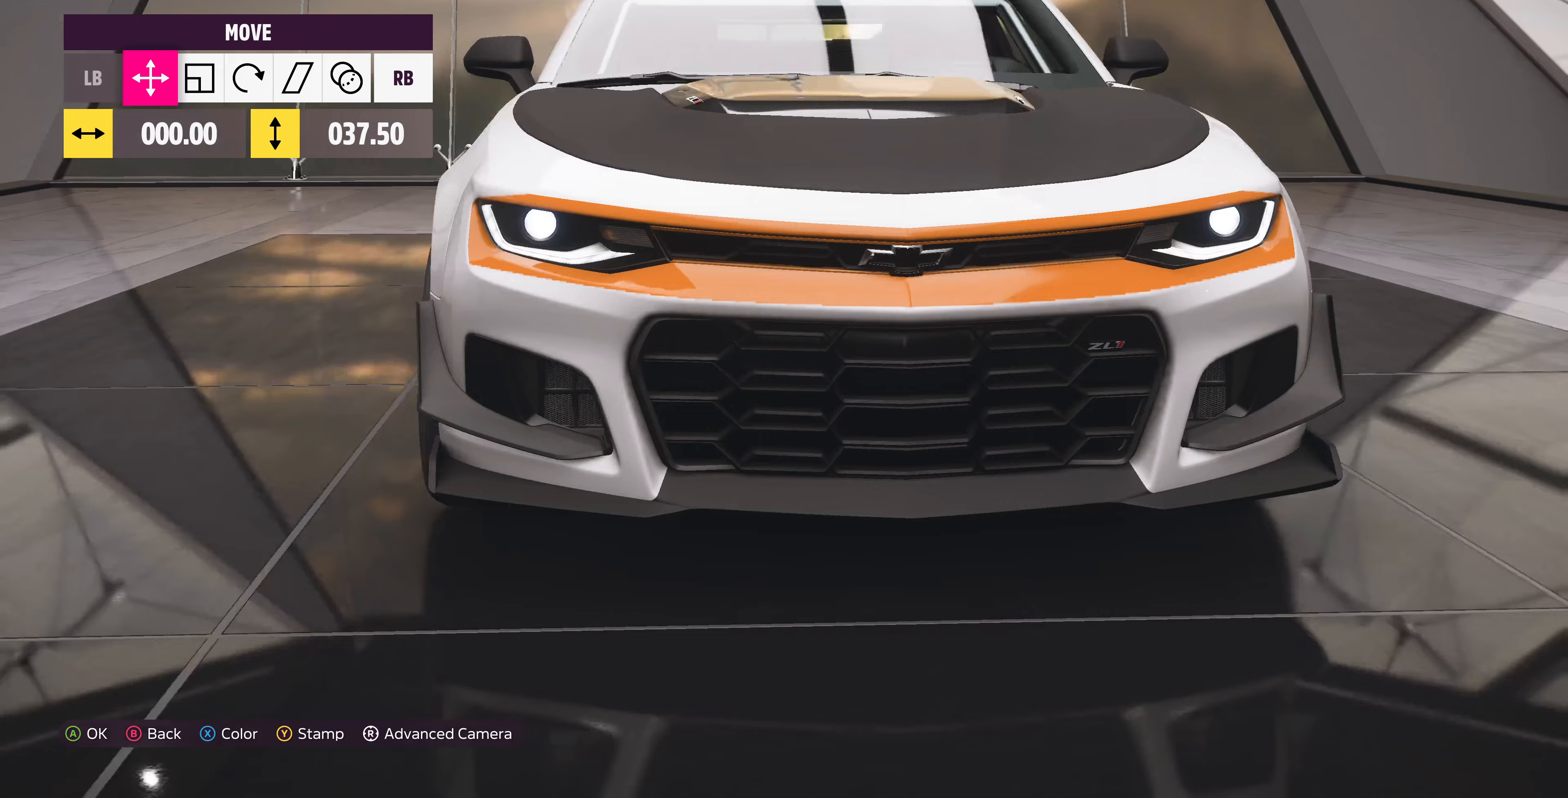
{"buttons": [], "left_stick": "center", "right_stick": "center", "events": [[167, "right_stick", "center"]]}
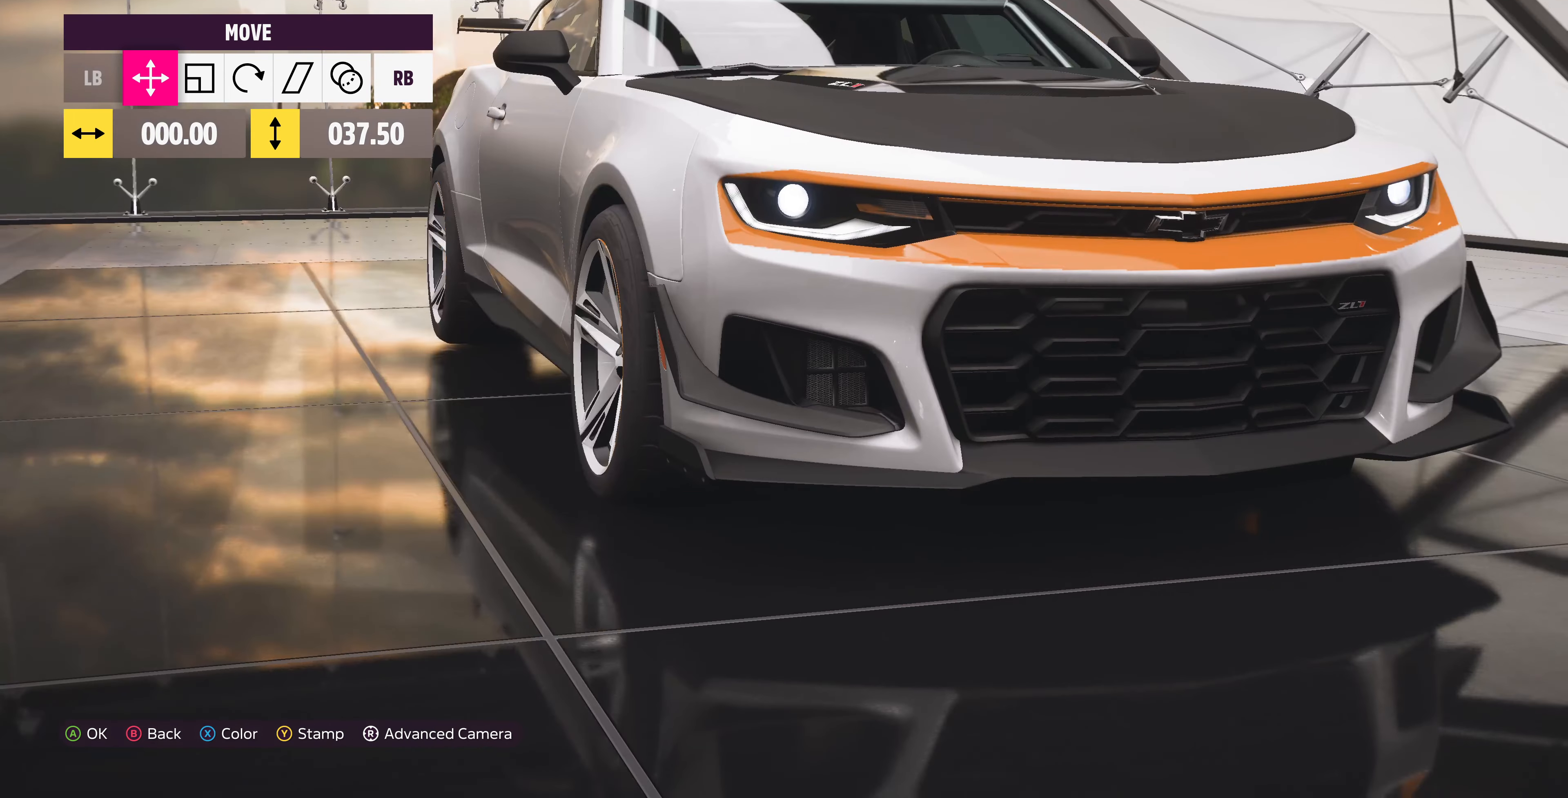
{"buttons": [], "left_stick": "center", "right_stick": "center", "events": [[300, "DPAD_UP", "down"], [433, "DPAD_UP", "up"]]}
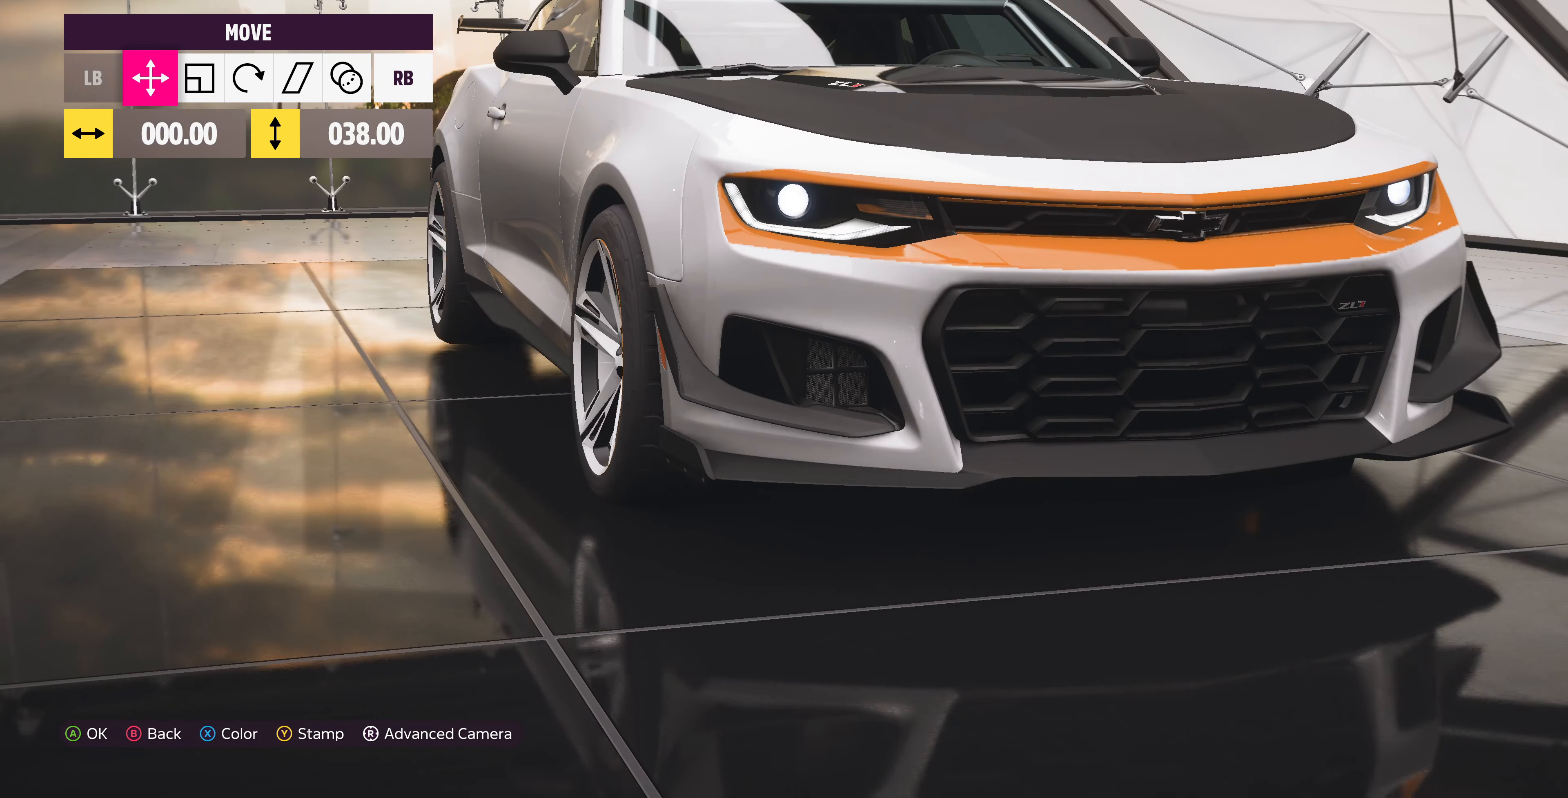
{"buttons": [], "left_stick": "center", "right_stick": "center", "events": [[333, "DPAD_UP", "down"], [400, "DPAD_UP", "up"]]}
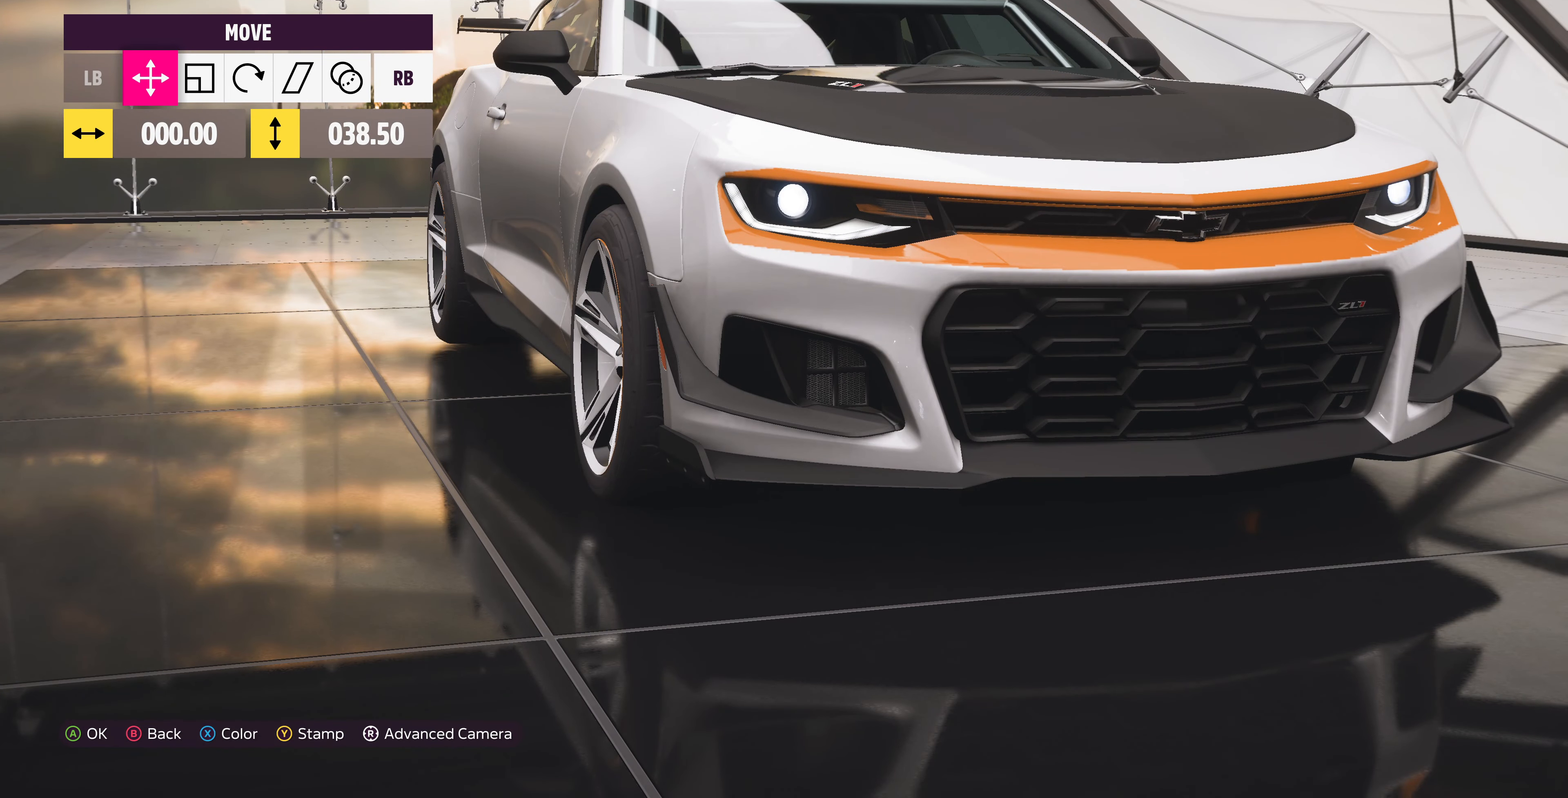
{"buttons": [], "left_stick": "center", "right_stick": "right", "events": [[233, "DPAD_UP", "down"], [367, "DPAD_UP", "up"], [467, "right_stick", "right"]]}
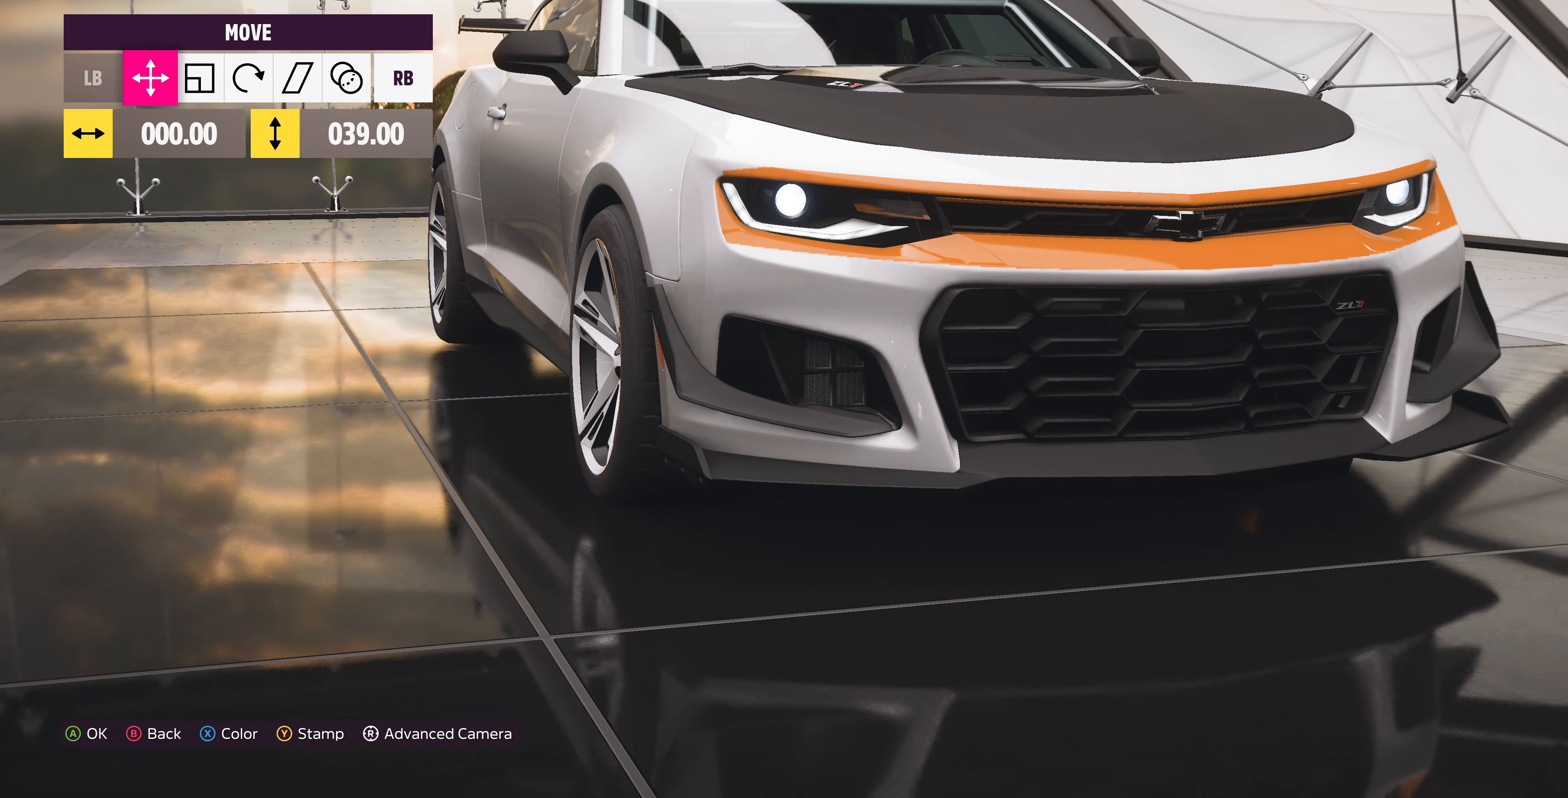
{"buttons": ["DPAD_DOWN"], "left_stick": "center", "right_stick": "center", "events": [[233, "right_stick", "center"], [500, "DPAD_DOWN", "down"]]}
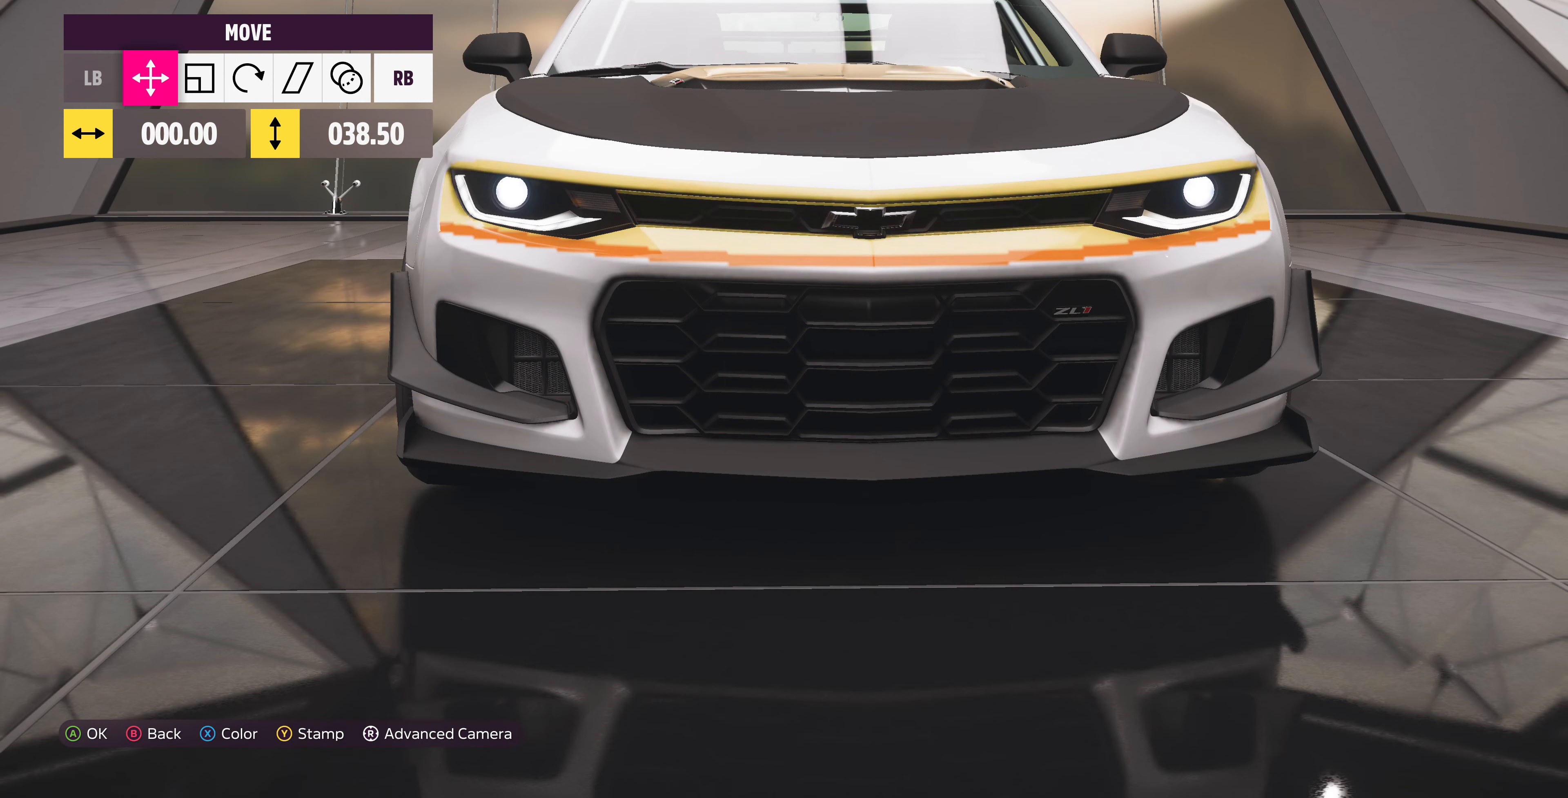
{"buttons": [], "left_stick": "center", "right_stick": "center", "events": [[67, "DPAD_DOWN", "up"]]}